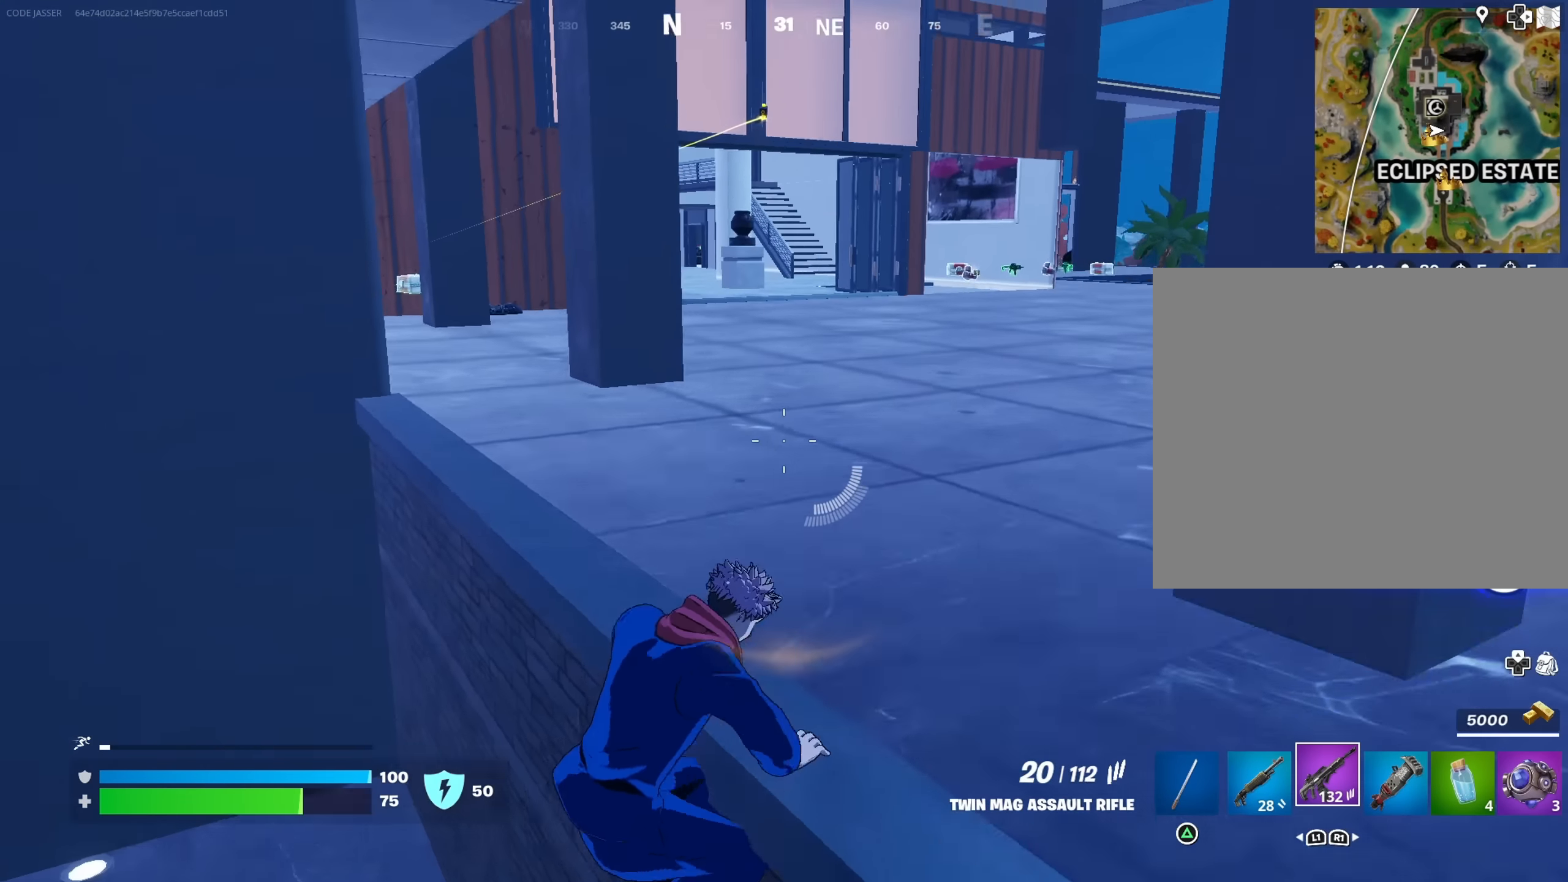
Gameplay with a controller (PlayStation layout); each line is a JSON object with the inputs held at the frame after it. "events" lists button and stick changes between this image and that frame as [ms after this image, input, new state], when the widget could be followed in between.
{"buttons": [], "left_stick": "up", "right_stick": "center", "events": [[233, "left_stick", "up"], [417, "SQUARE", "down"], [467, "SQUARE", "up"]]}
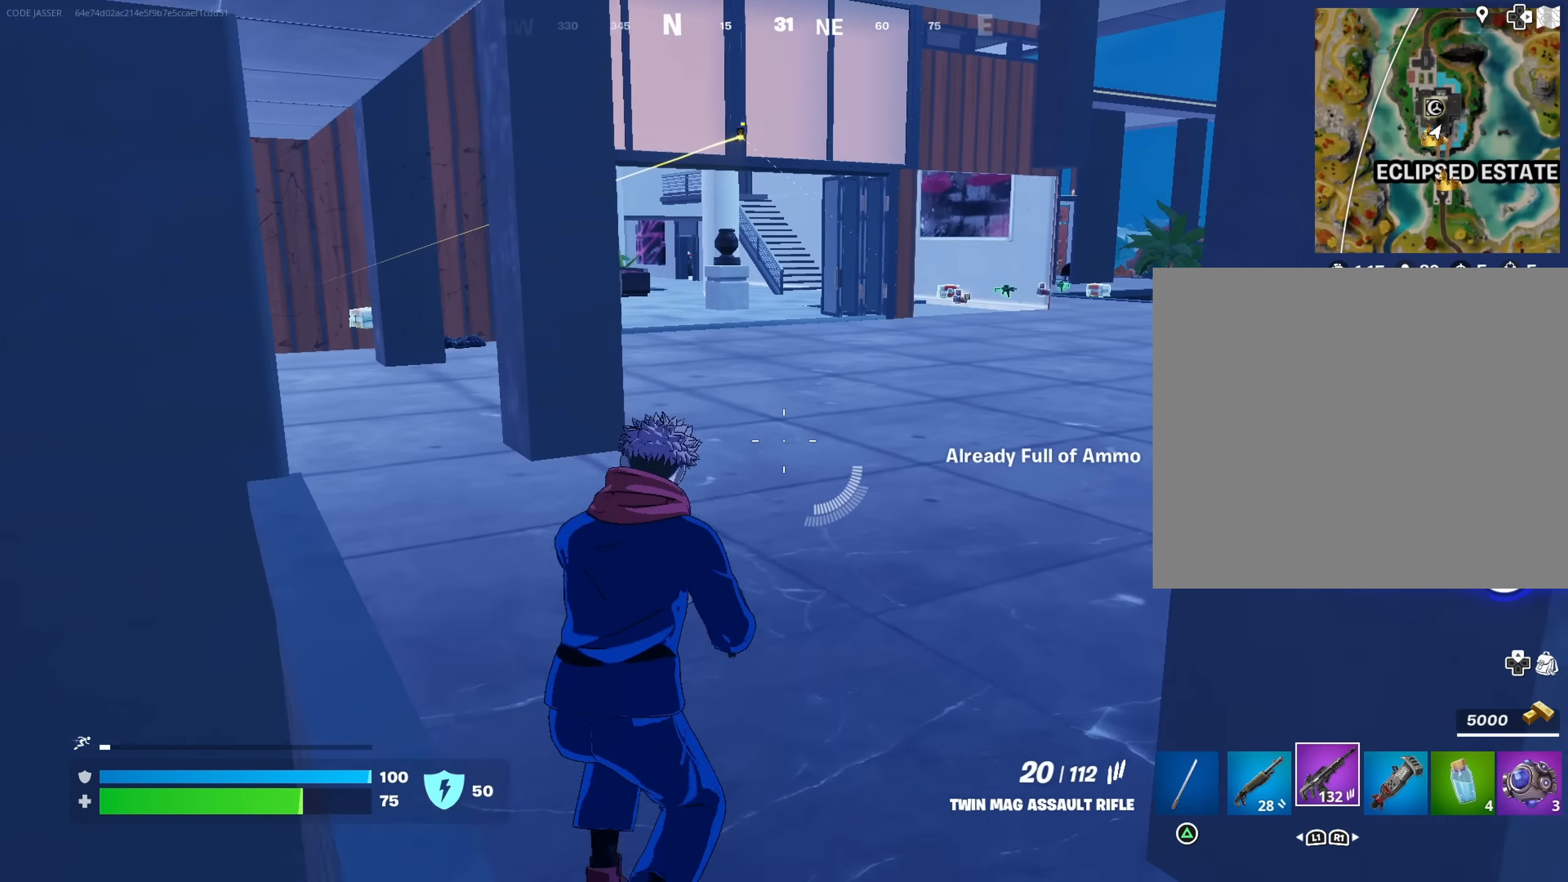
{"buttons": [], "left_stick": "up", "right_stick": "center", "events": [[67, "SQUARE", "down"], [133, "SQUARE", "up"], [417, "L3", "down"], [500, "L3", "up"]]}
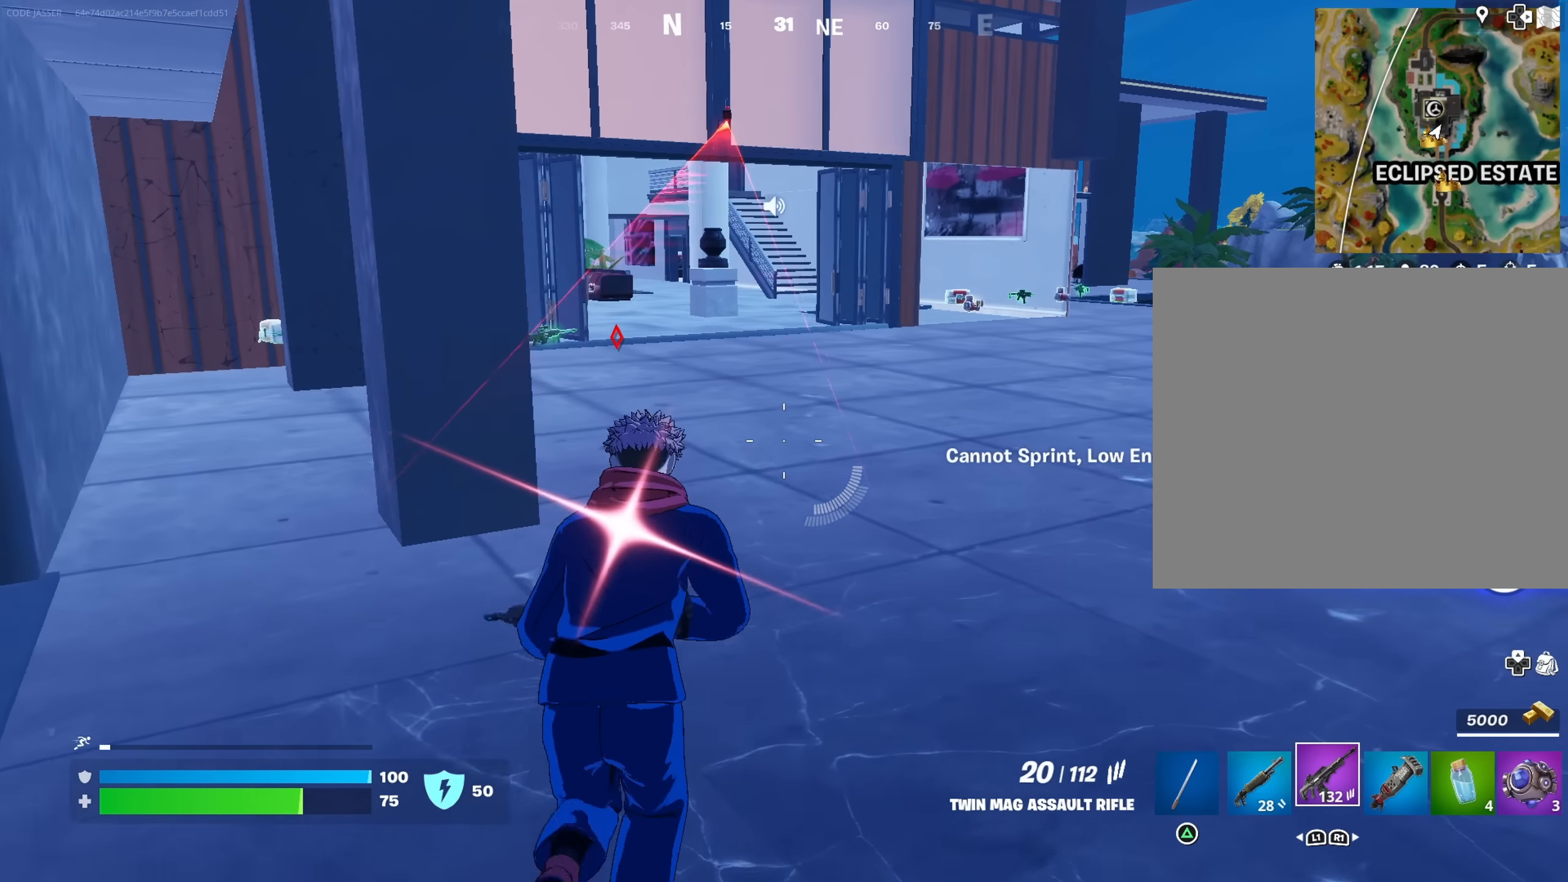
{"buttons": [], "left_stick": "up", "right_stick": "center", "events": [[200, "L1", "down"], [250, "right_stick", "up-left"], [283, "L1", "up"], [367, "right_stick", "center"], [400, "R3", "down"], [483, "R3", "up"]]}
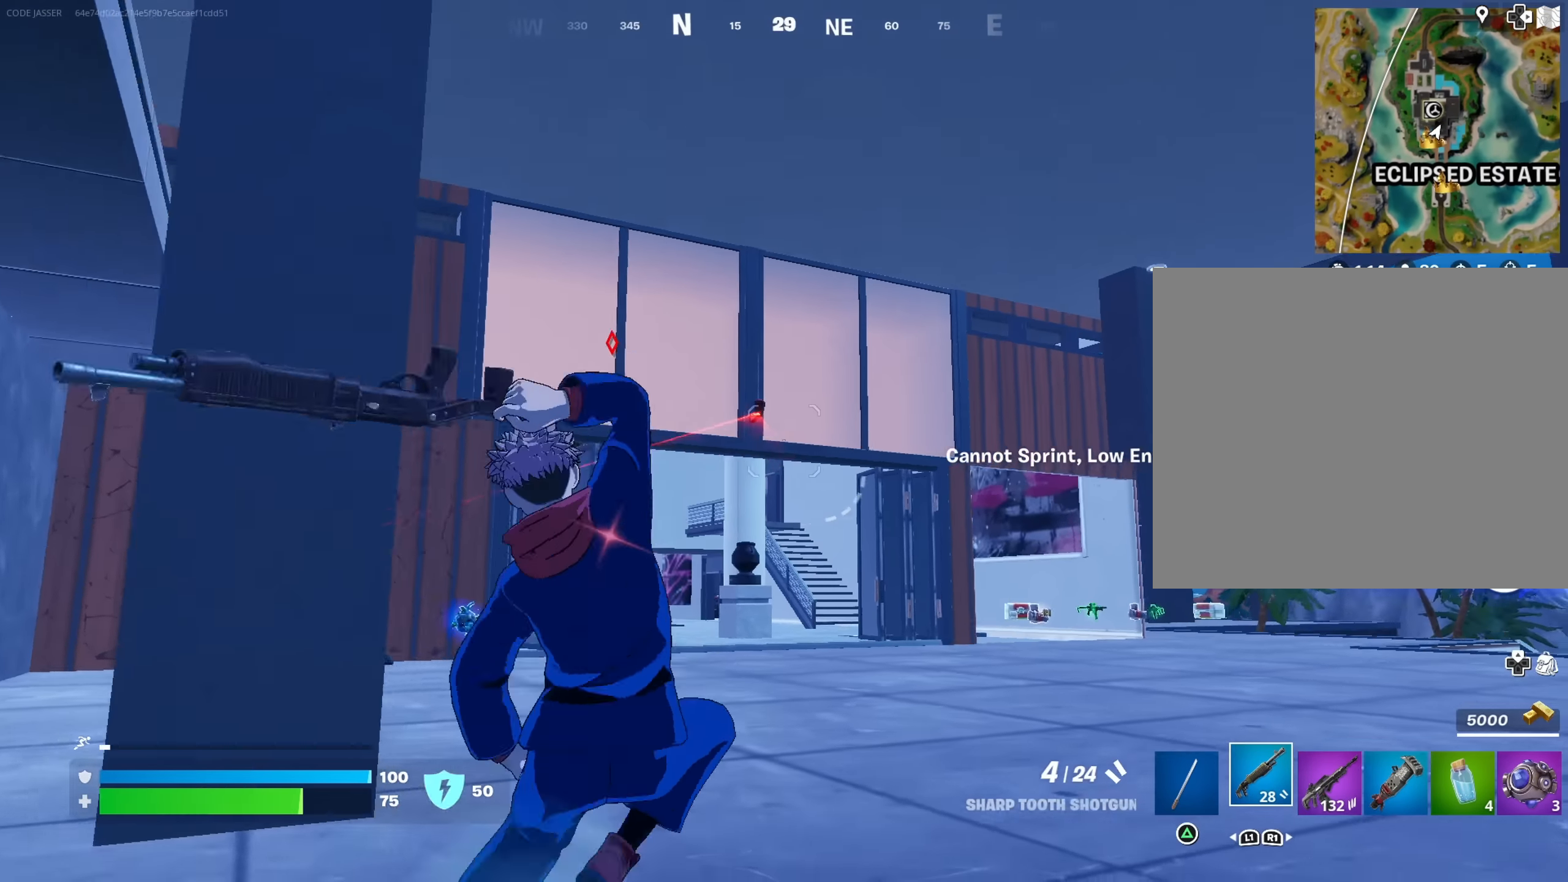
{"buttons": ["SQUARE"], "left_stick": "up", "right_stick": "center", "events": [[83, "right_stick", "left"], [167, "right_stick", "center"], [417, "R2", "down"], [450, "SQUARE", "down"], [483, "R2", "up"]]}
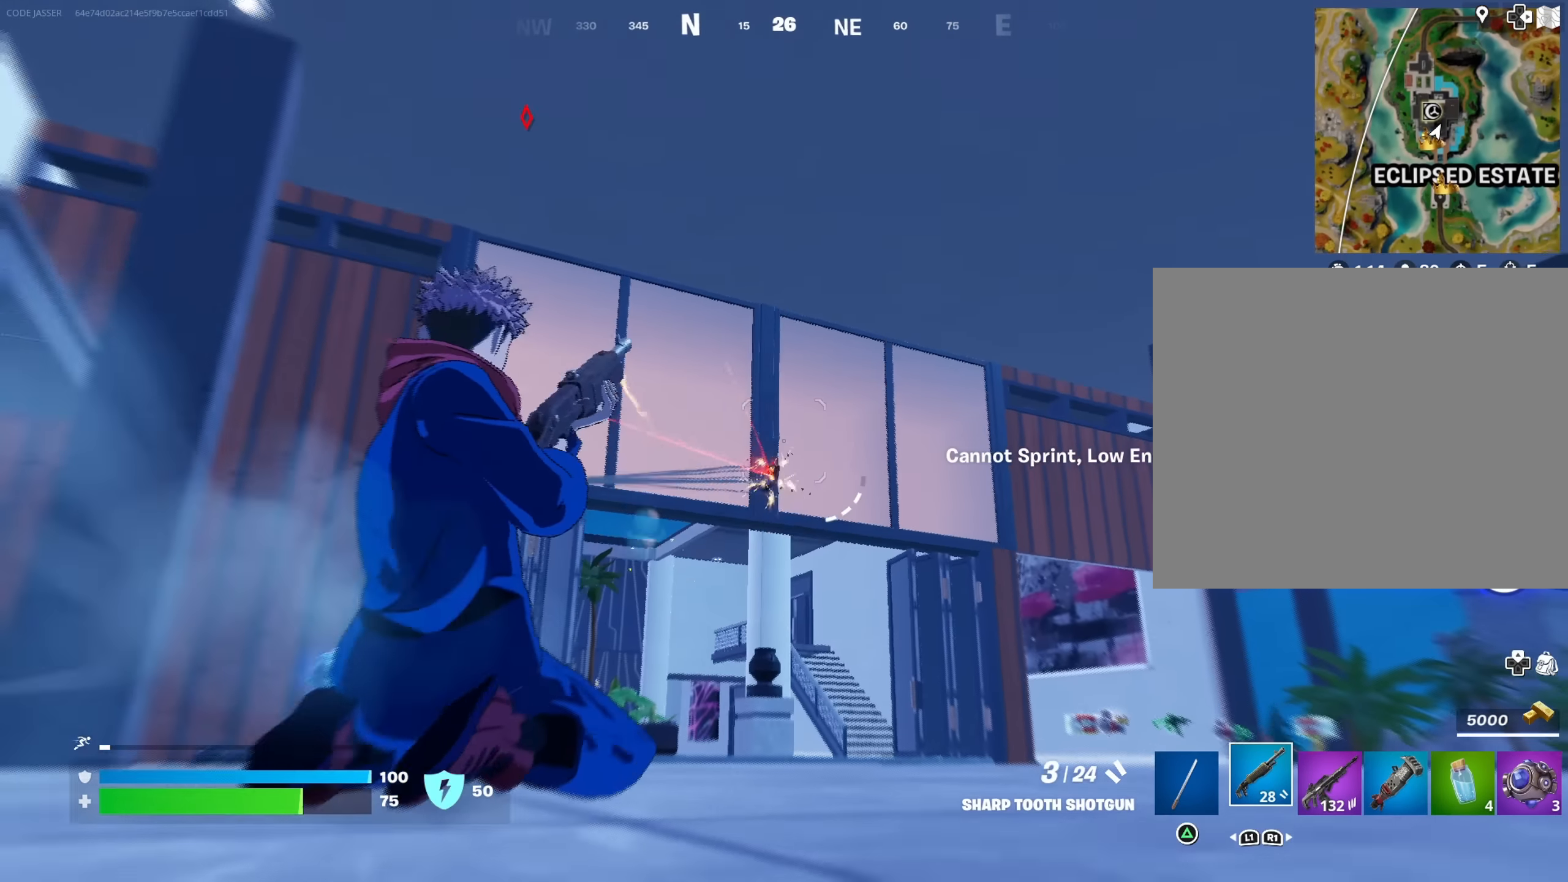
{"buttons": [], "left_stick": "up", "right_stick": "center", "events": [[17, "SQUARE", "up"], [150, "right_stick", "down-left"], [417, "right_stick", "center"]]}
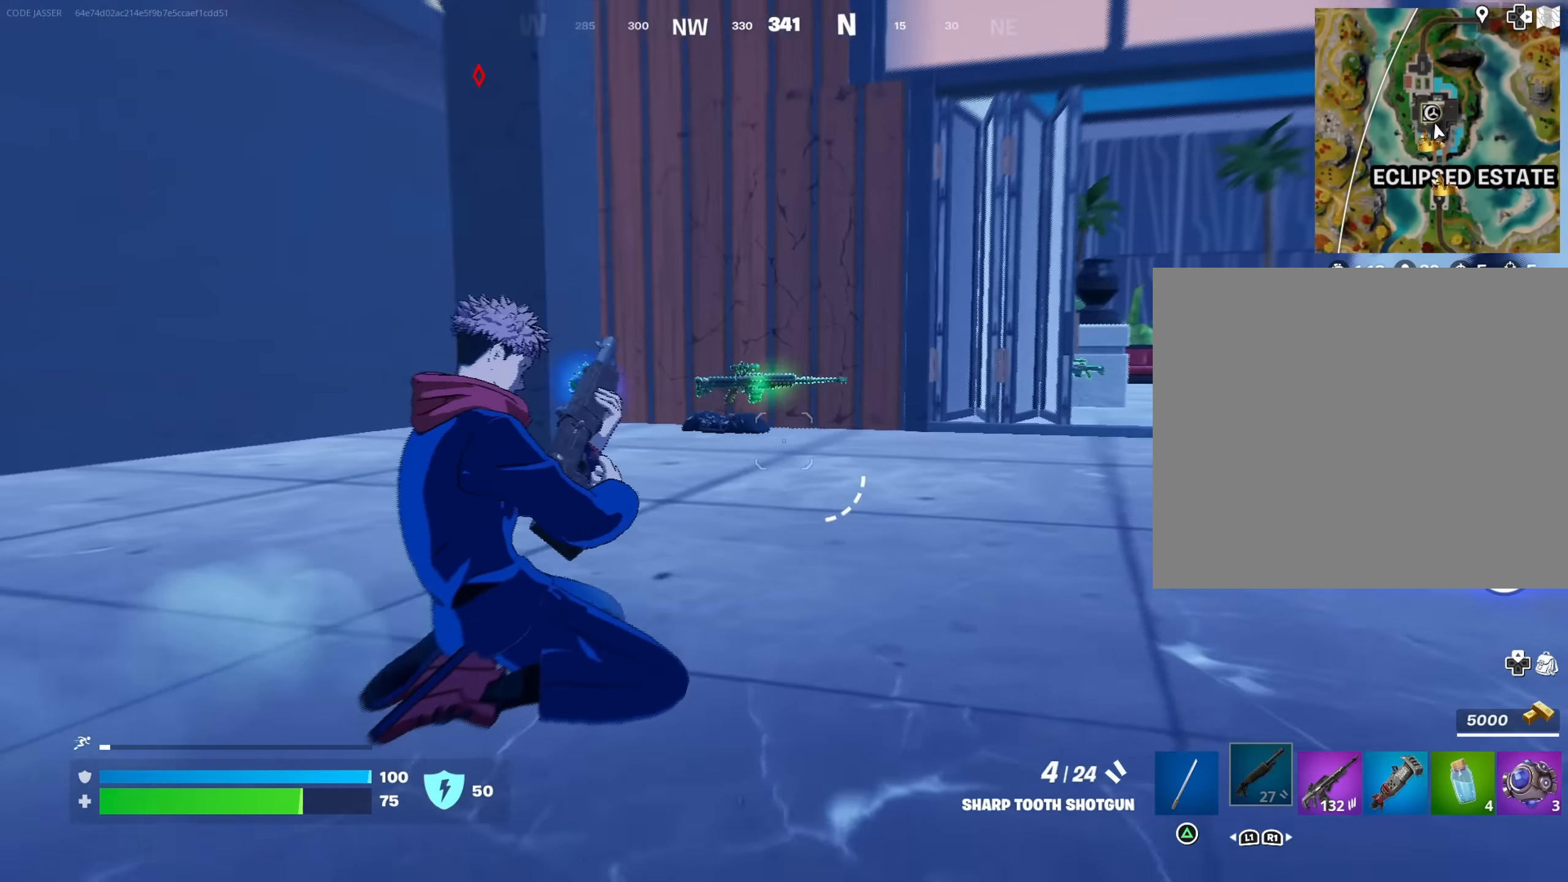
{"buttons": [], "left_stick": "up", "right_stick": "center", "events": [[217, "L3", "down"], [233, "right_stick", "right"], [267, "L3", "up"], [350, "right_stick", "center"]]}
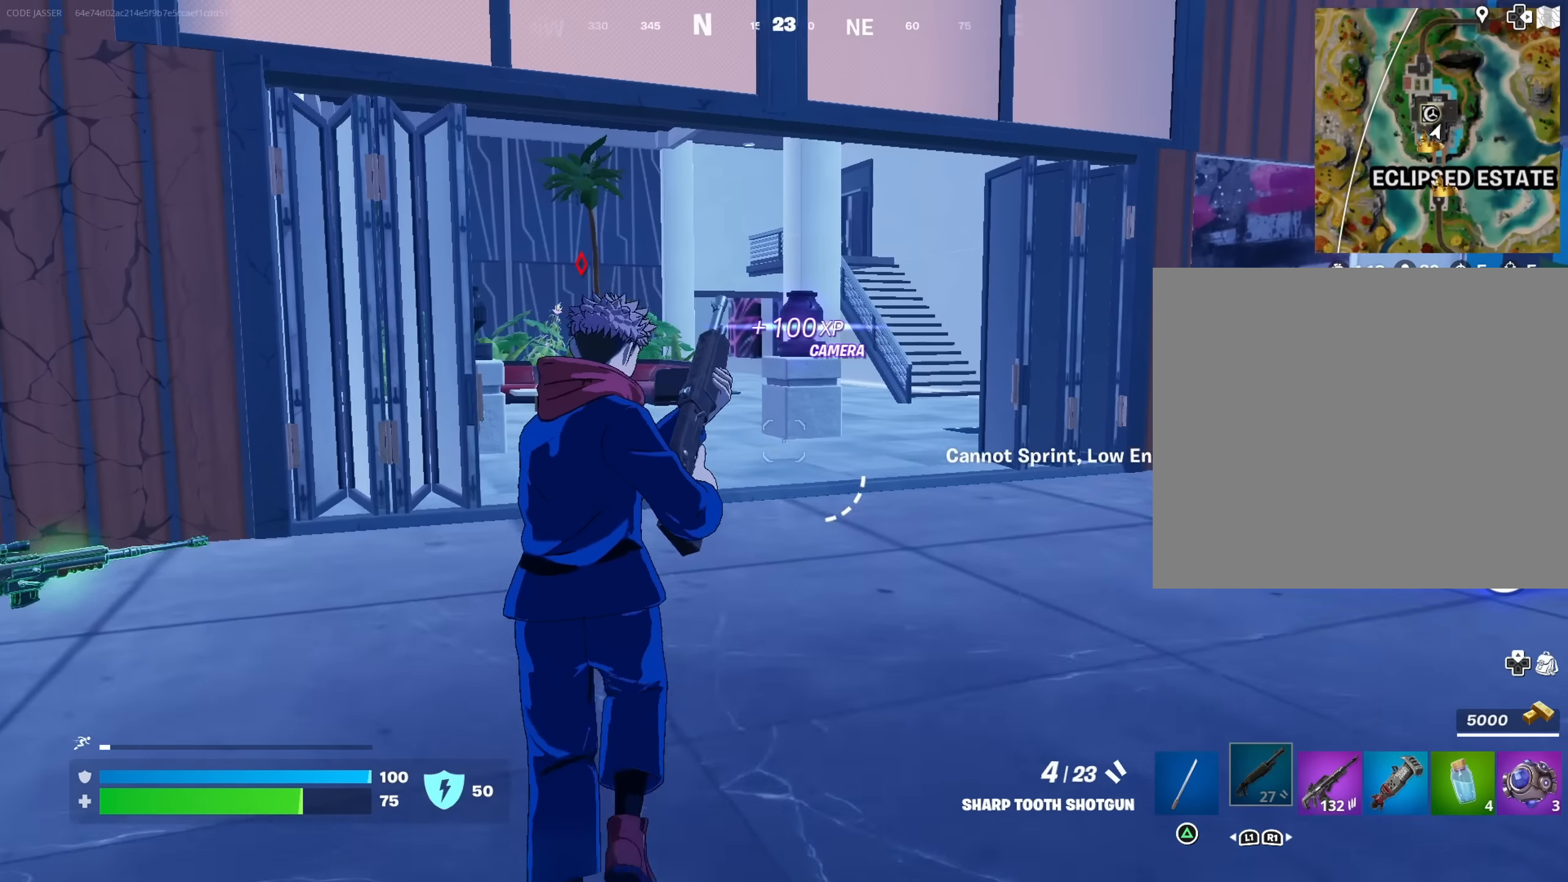
{"buttons": [], "left_stick": "up", "right_stick": "center", "events": []}
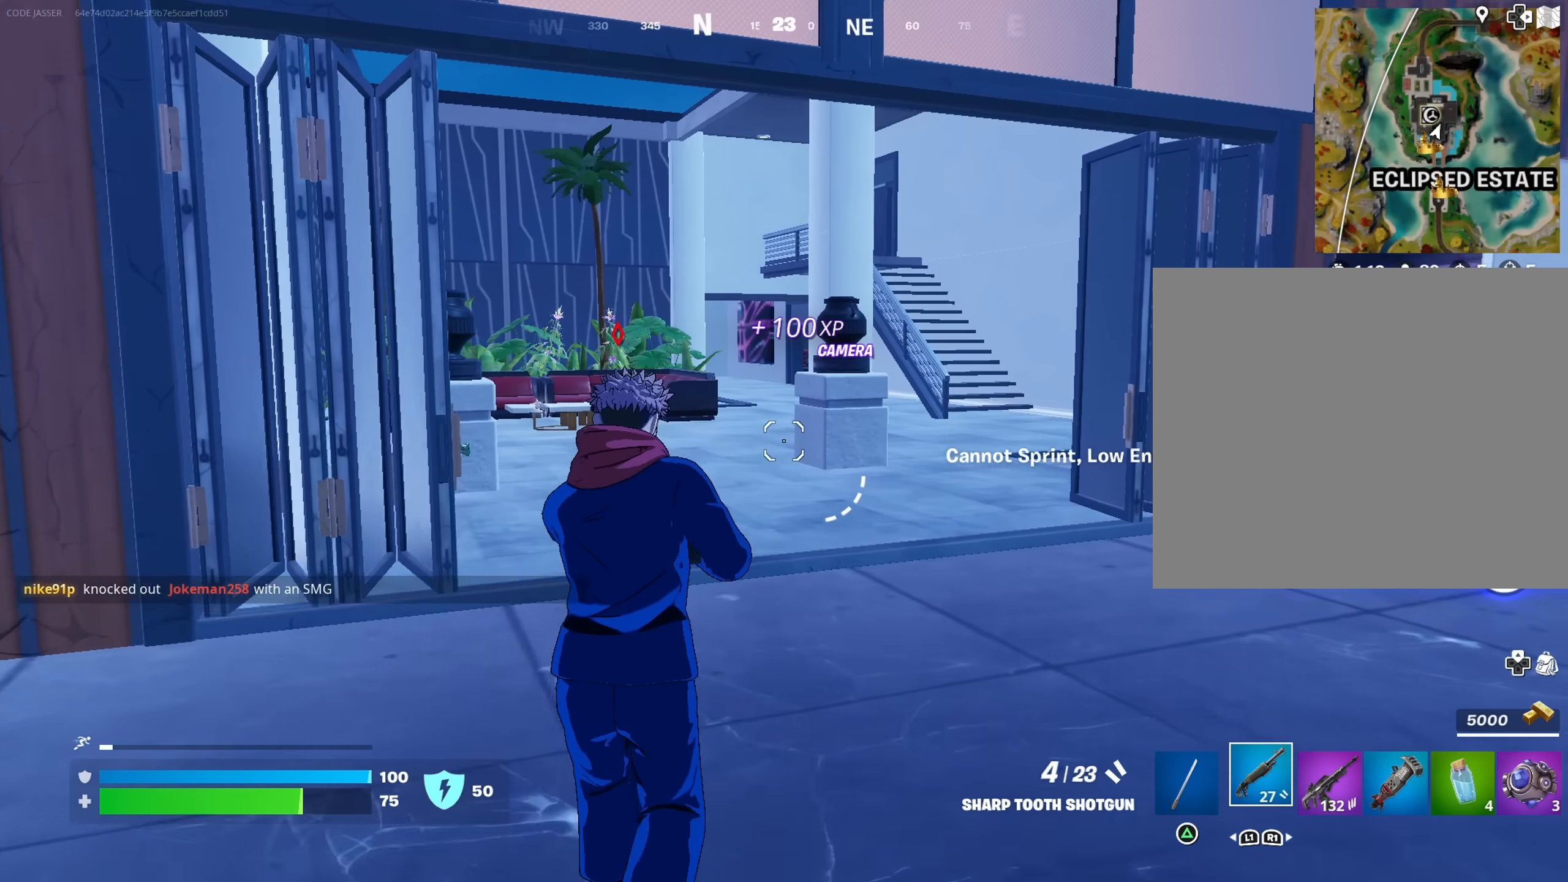
{"buttons": [], "left_stick": "up-right", "right_stick": "center", "events": [[83, "TRIANGLE", "down"], [133, "TRIANGLE", "up"], [183, "right_stick", "left"], [200, "left_stick", "up-right"], [300, "right_stick", "center"], [383, "L3", "down"], [450, "L3", "up"]]}
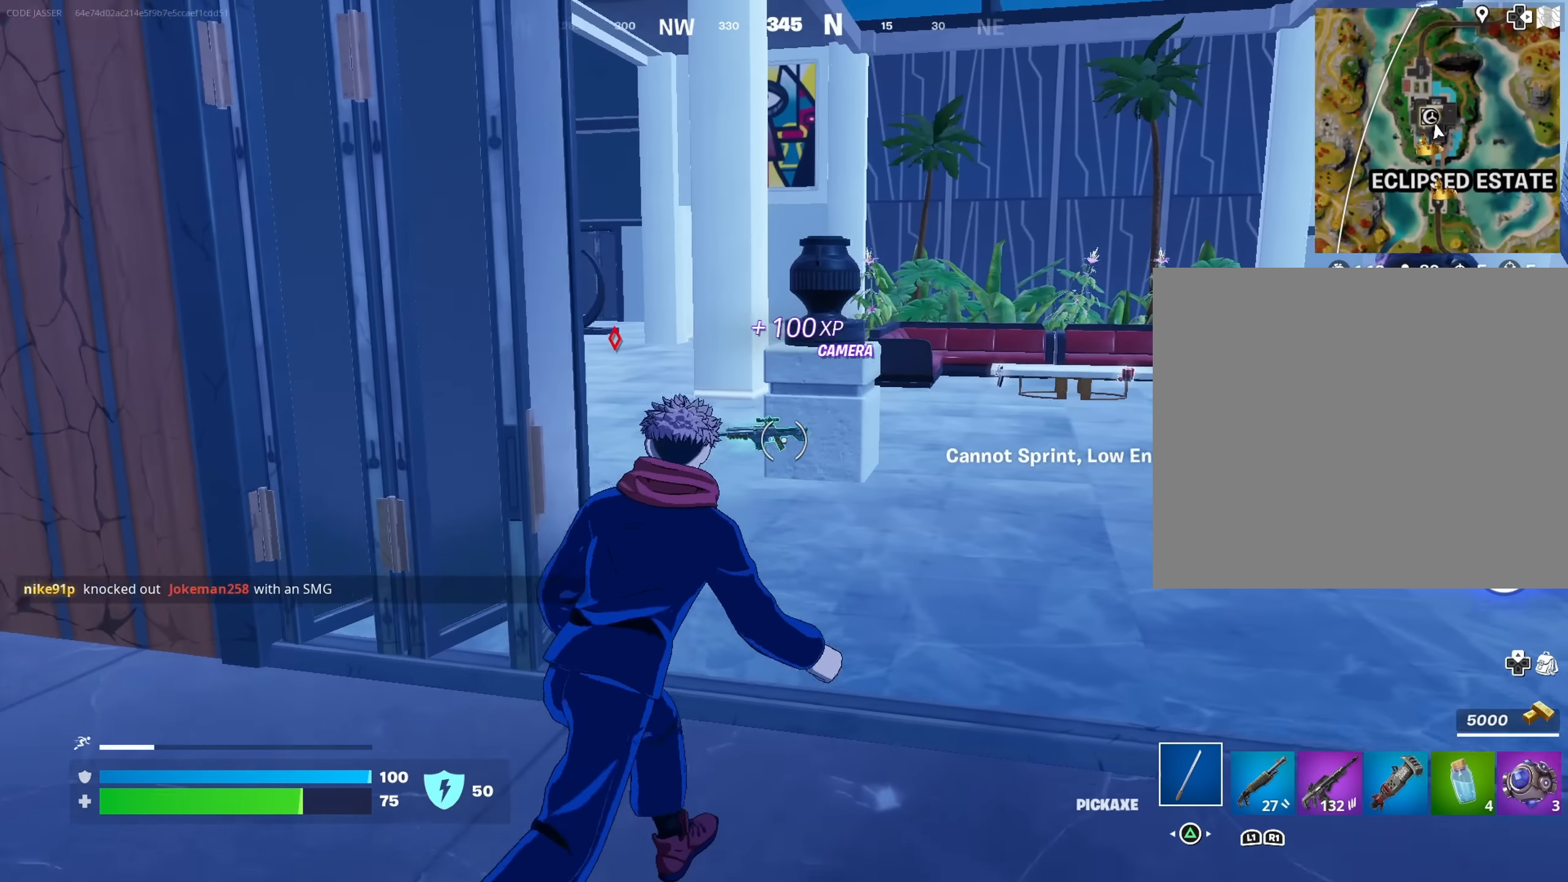
{"buttons": [], "left_stick": "up-right", "right_stick": "center", "events": [[100, "right_stick", "left"], [216, "right_stick", "center"]]}
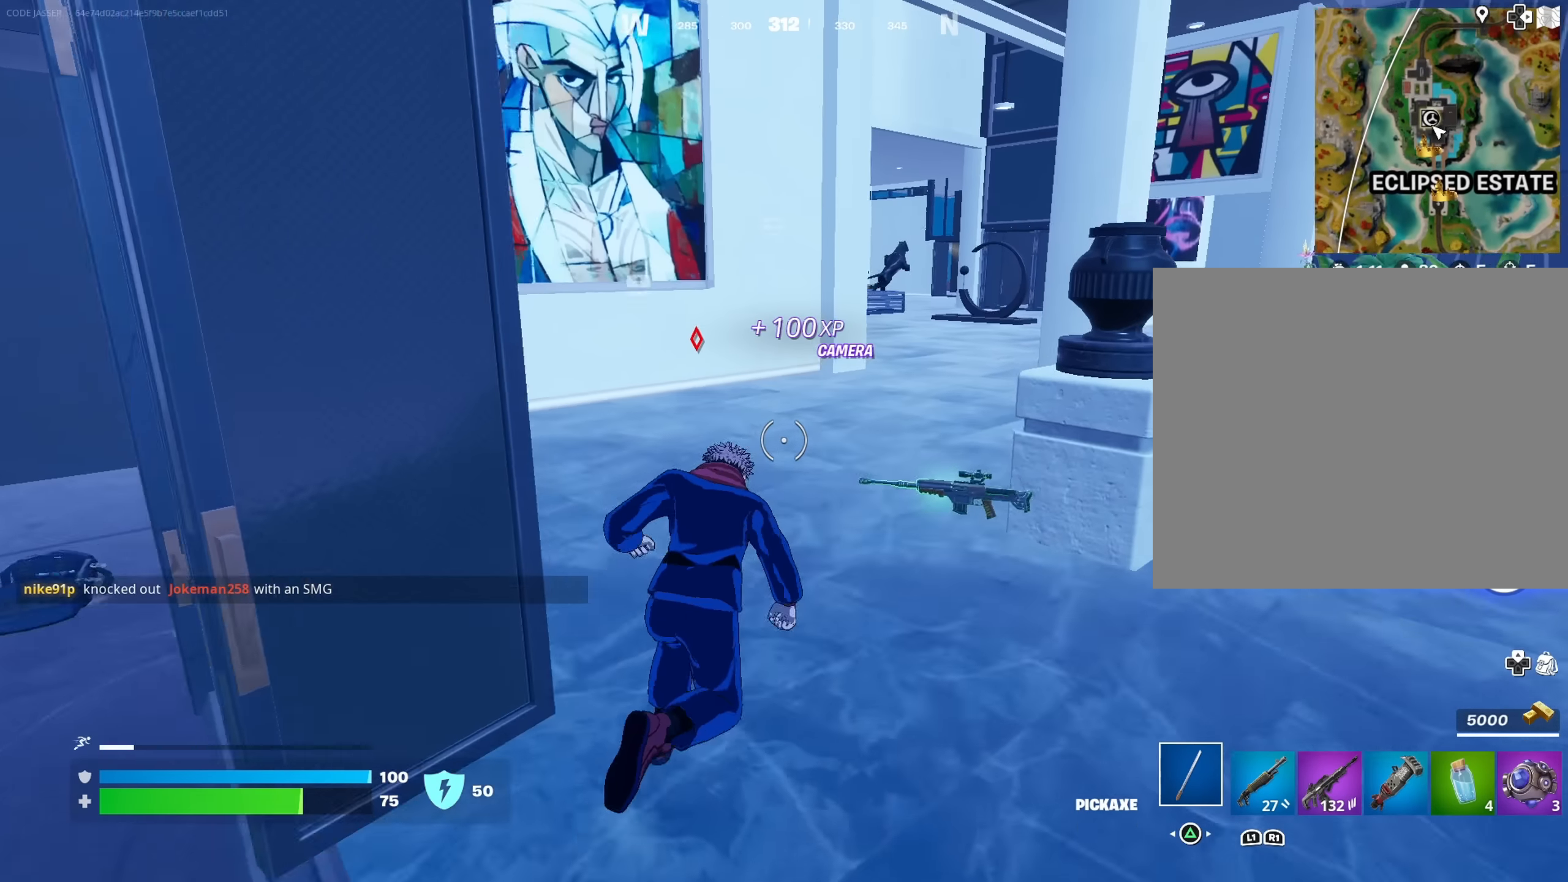
{"buttons": [], "left_stick": "up-left", "right_stick": "center", "events": [[333, "right_stick", "right"], [400, "left_stick", "up-left"], [450, "right_stick", "center"]]}
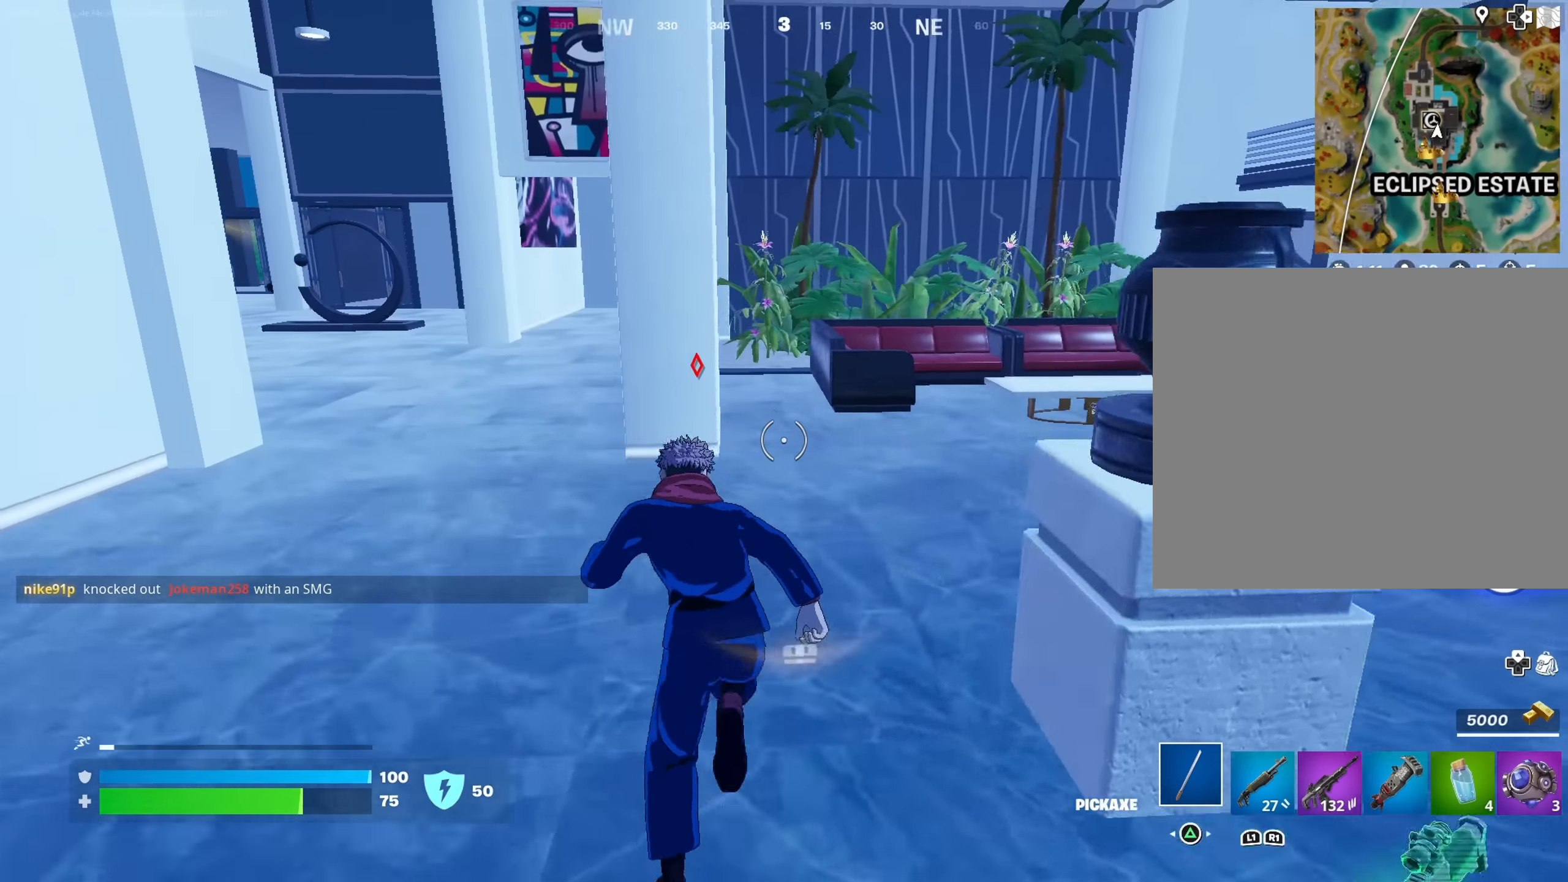
{"buttons": [], "left_stick": "up-right", "right_stick": "left", "events": [[400, "right_stick", "left"], [450, "R1", "down"], [500, "R1", "up"], [500, "left_stick", "up-right"]]}
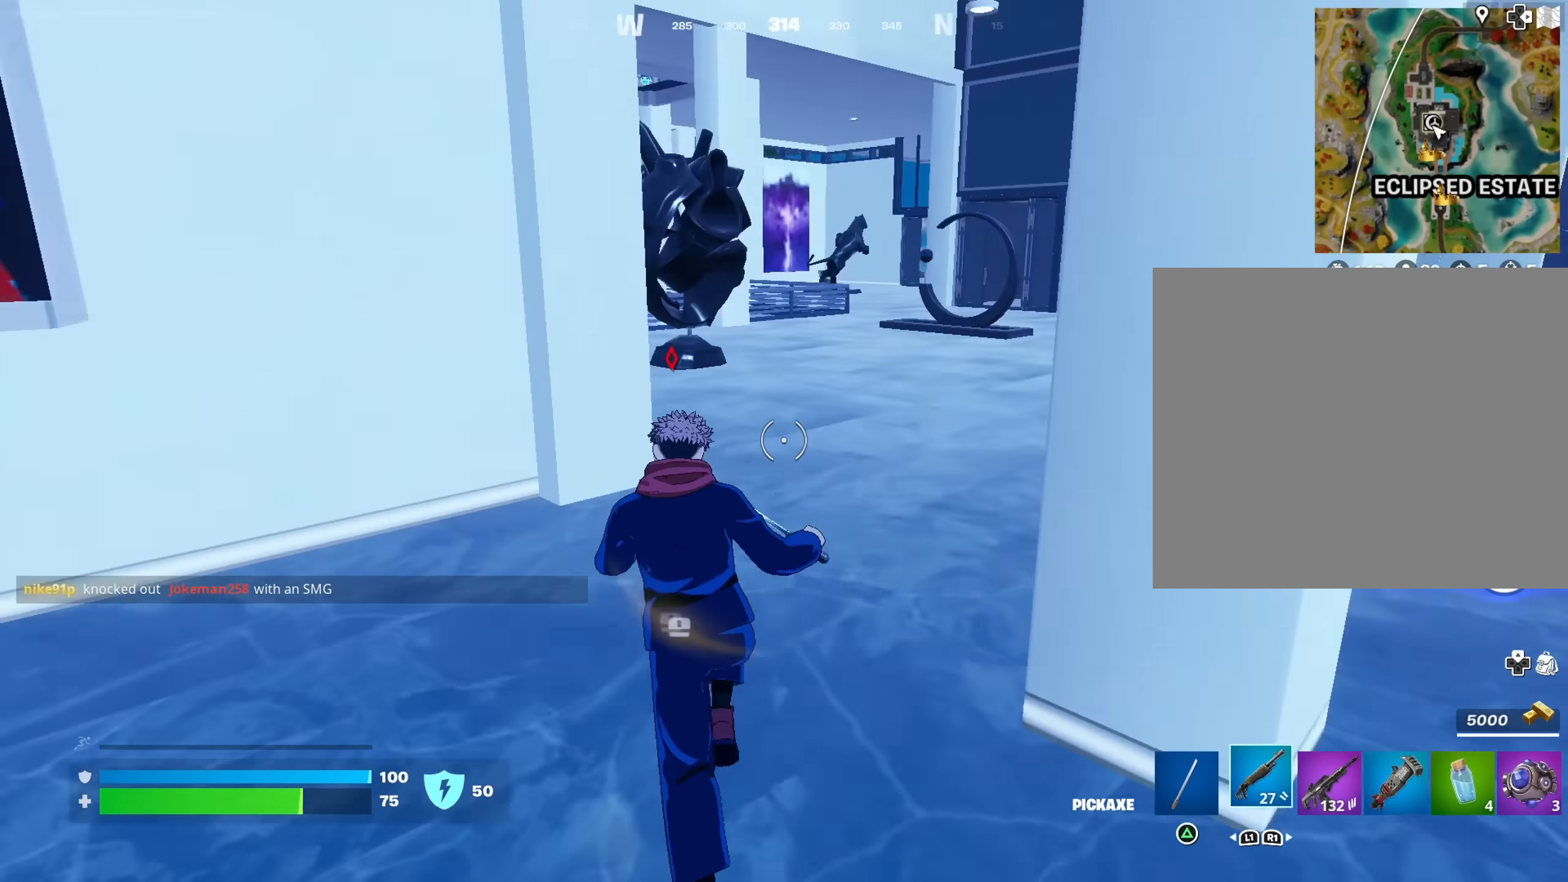
{"buttons": [], "left_stick": "up-right", "right_stick": "center", "events": [[66, "right_stick", "center"], [333, "right_stick", "left"], [433, "right_stick", "center"]]}
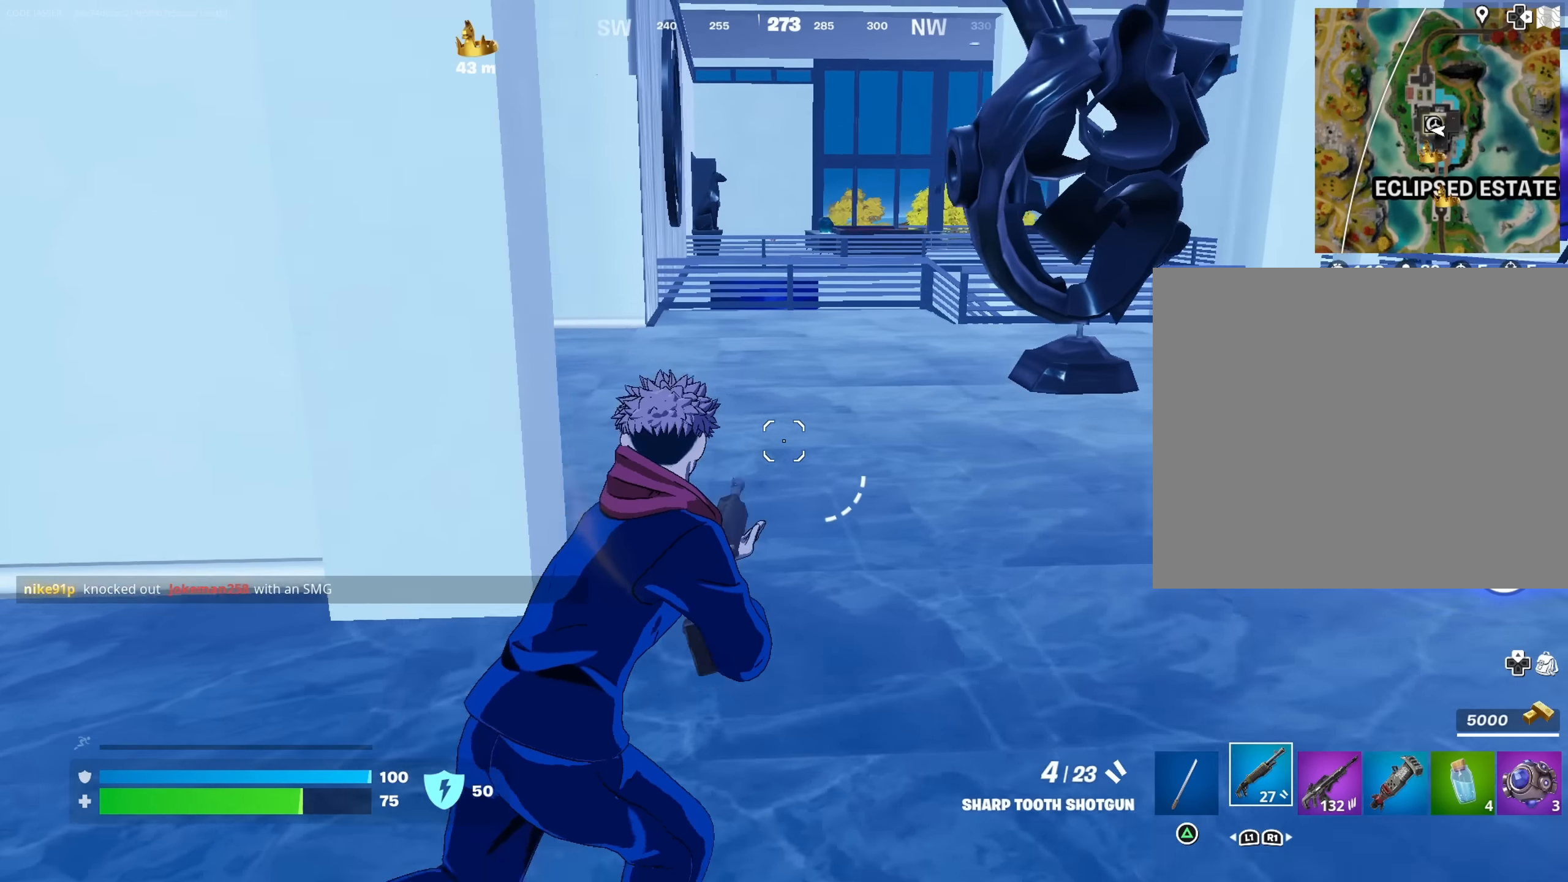
{"buttons": [], "left_stick": "up-right", "right_stick": "left", "events": [[116, "left_stick", "up"], [166, "SQUARE", "down"], [233, "SQUARE", "up"], [416, "right_stick", "left"], [450, "left_stick", "up-right"]]}
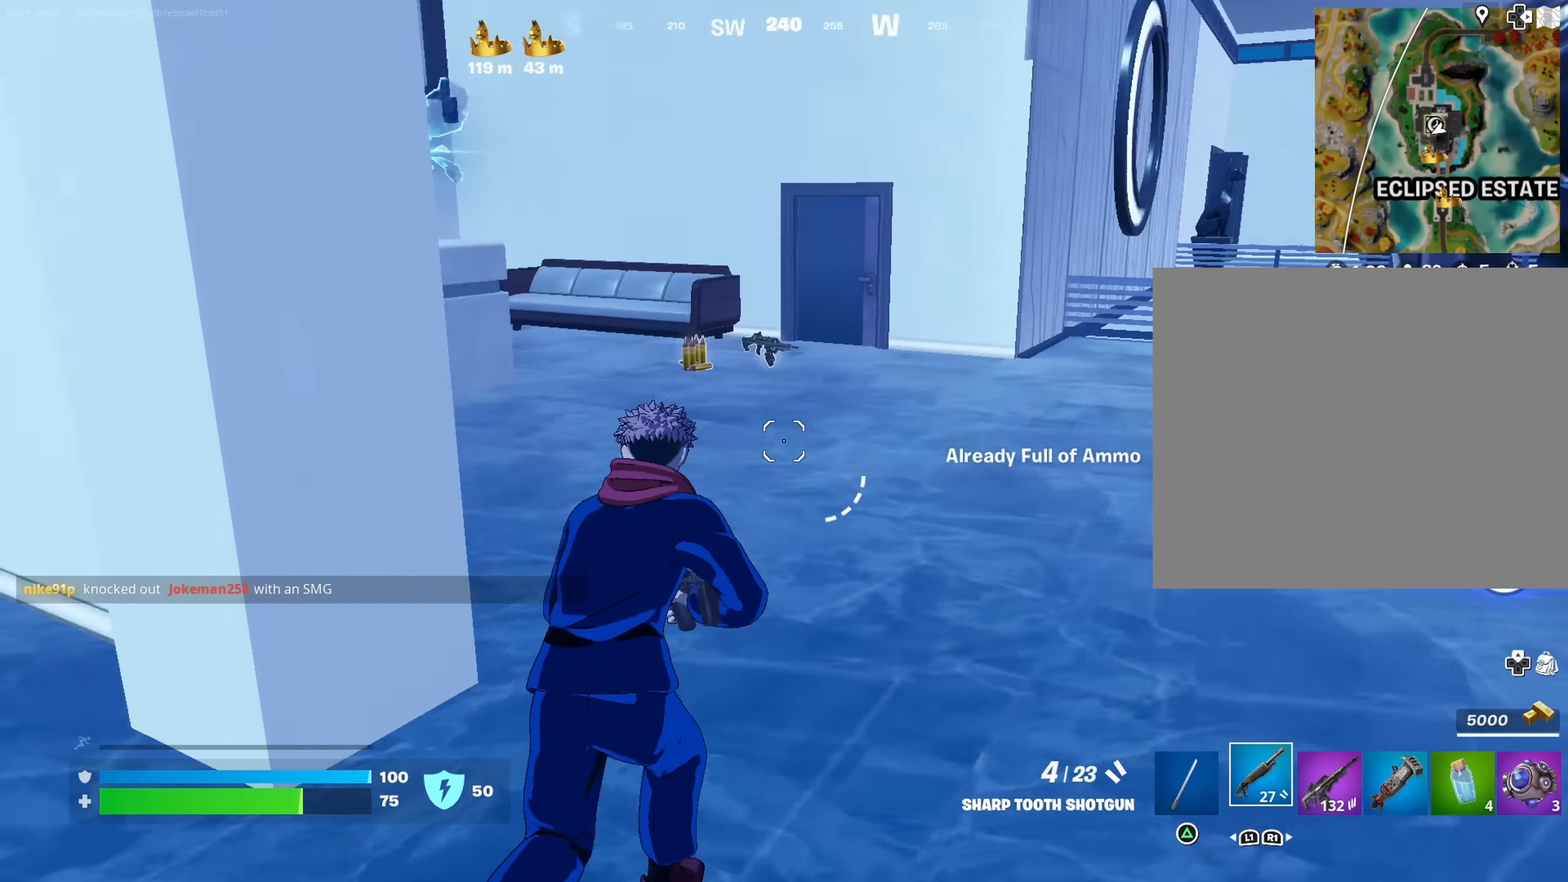
{"buttons": [], "left_stick": "up", "right_stick": "center", "events": [[84, "right_stick", "center"], [484, "left_stick", "up"]]}
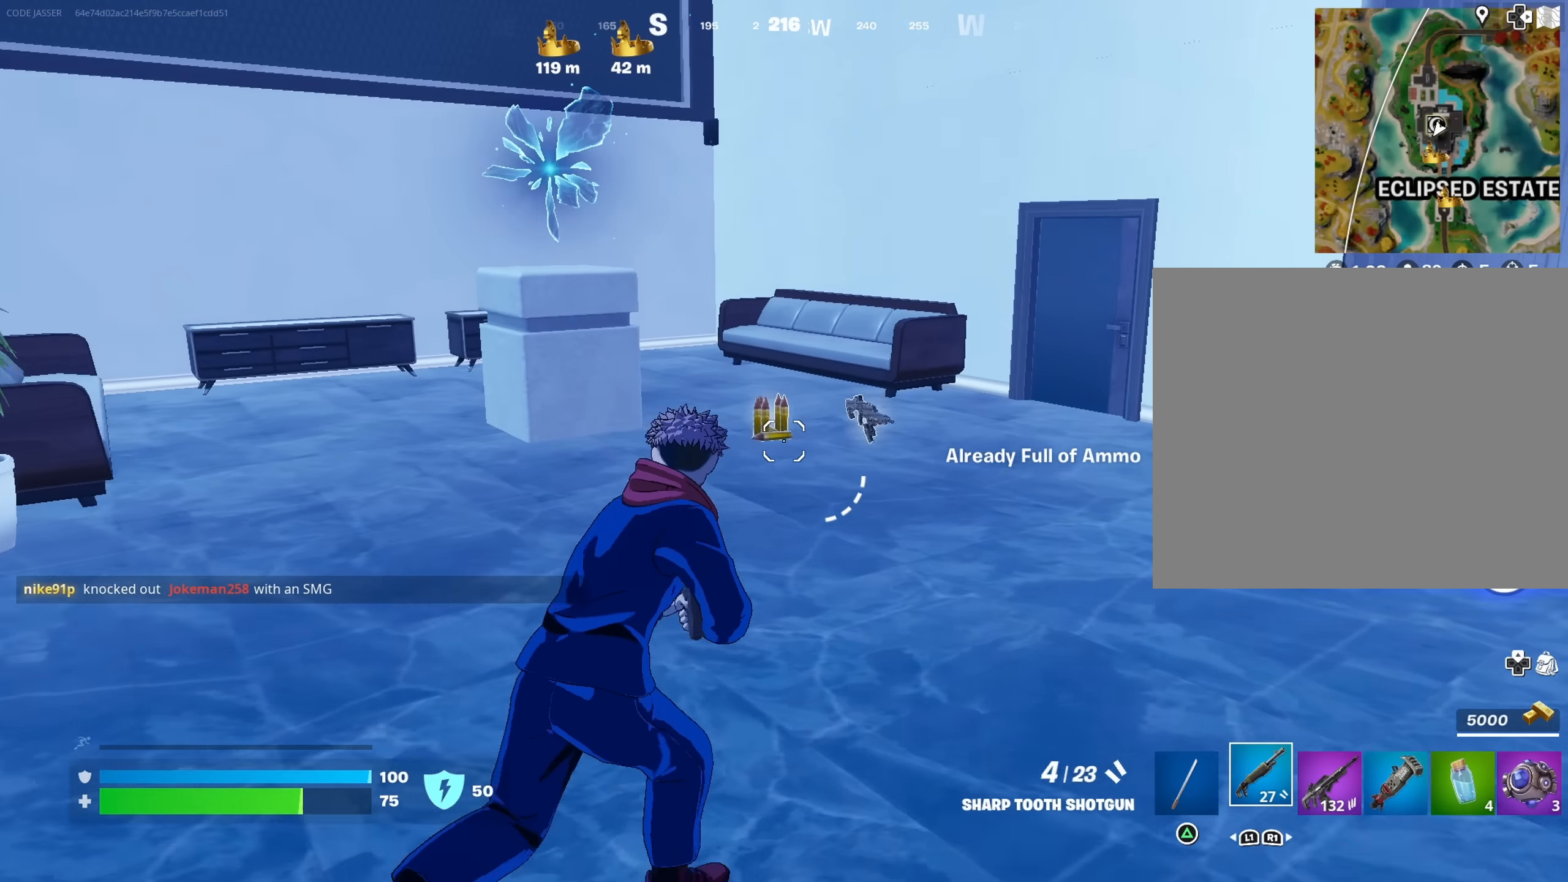
{"buttons": [], "left_stick": "up-right", "right_stick": "right", "events": [[117, "TRIANGLE", "down"], [167, "TRIANGLE", "up"], [167, "left_stick", "up-left"], [334, "SQUARE", "down"], [367, "SQUARE", "up"], [367, "left_stick", "up-right"], [484, "right_stick", "right"]]}
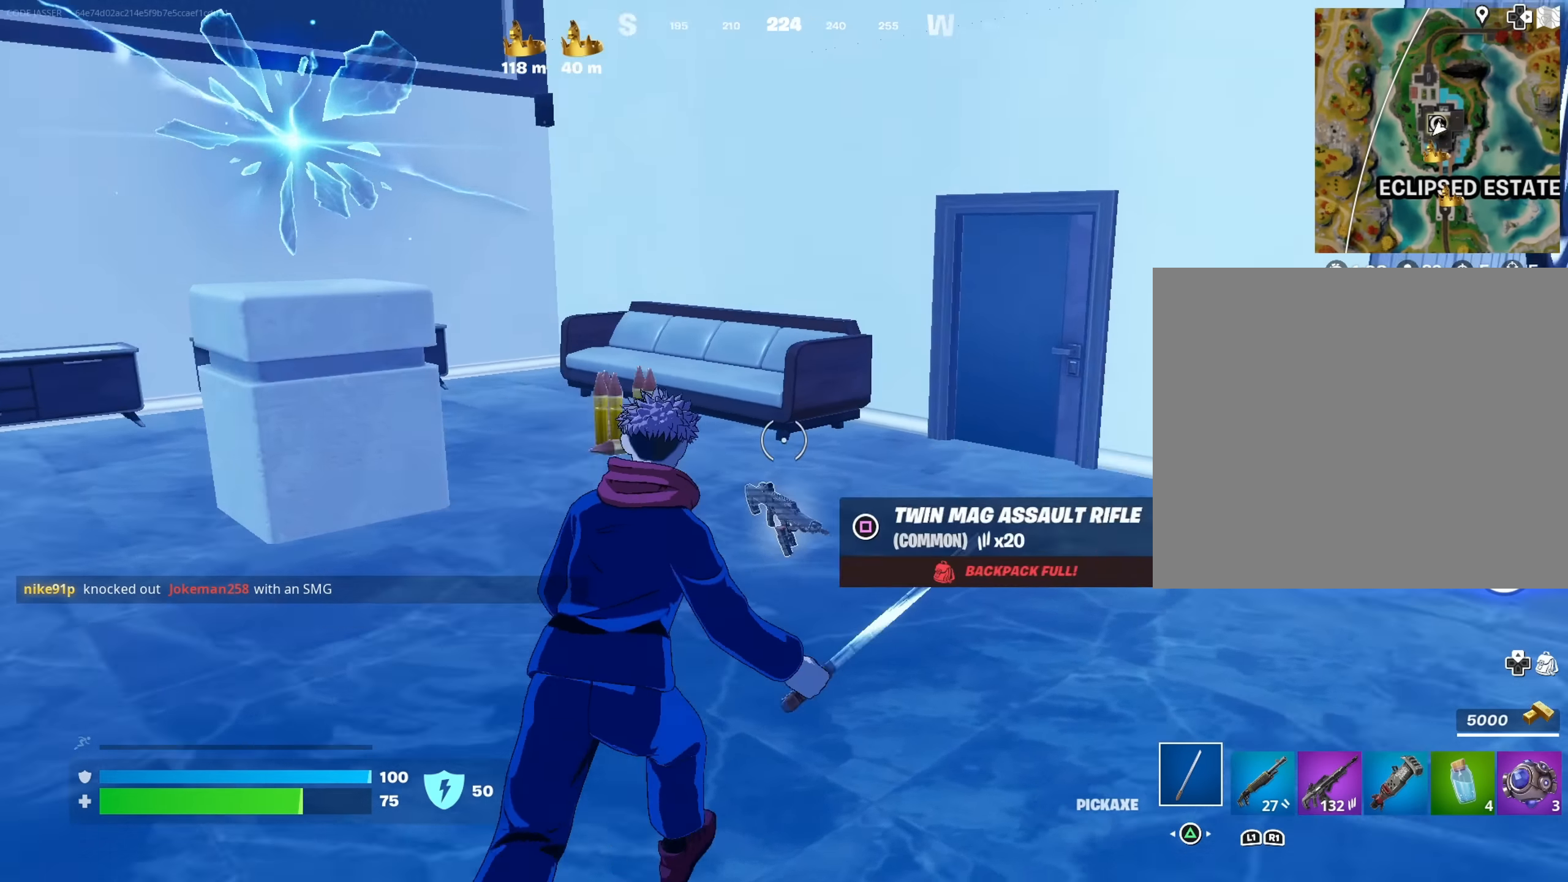
{"buttons": [], "left_stick": "up", "right_stick": "center", "events": [[117, "L3", "down"], [217, "L3", "up"], [234, "left_stick", "up"], [234, "right_stick", "center"]]}
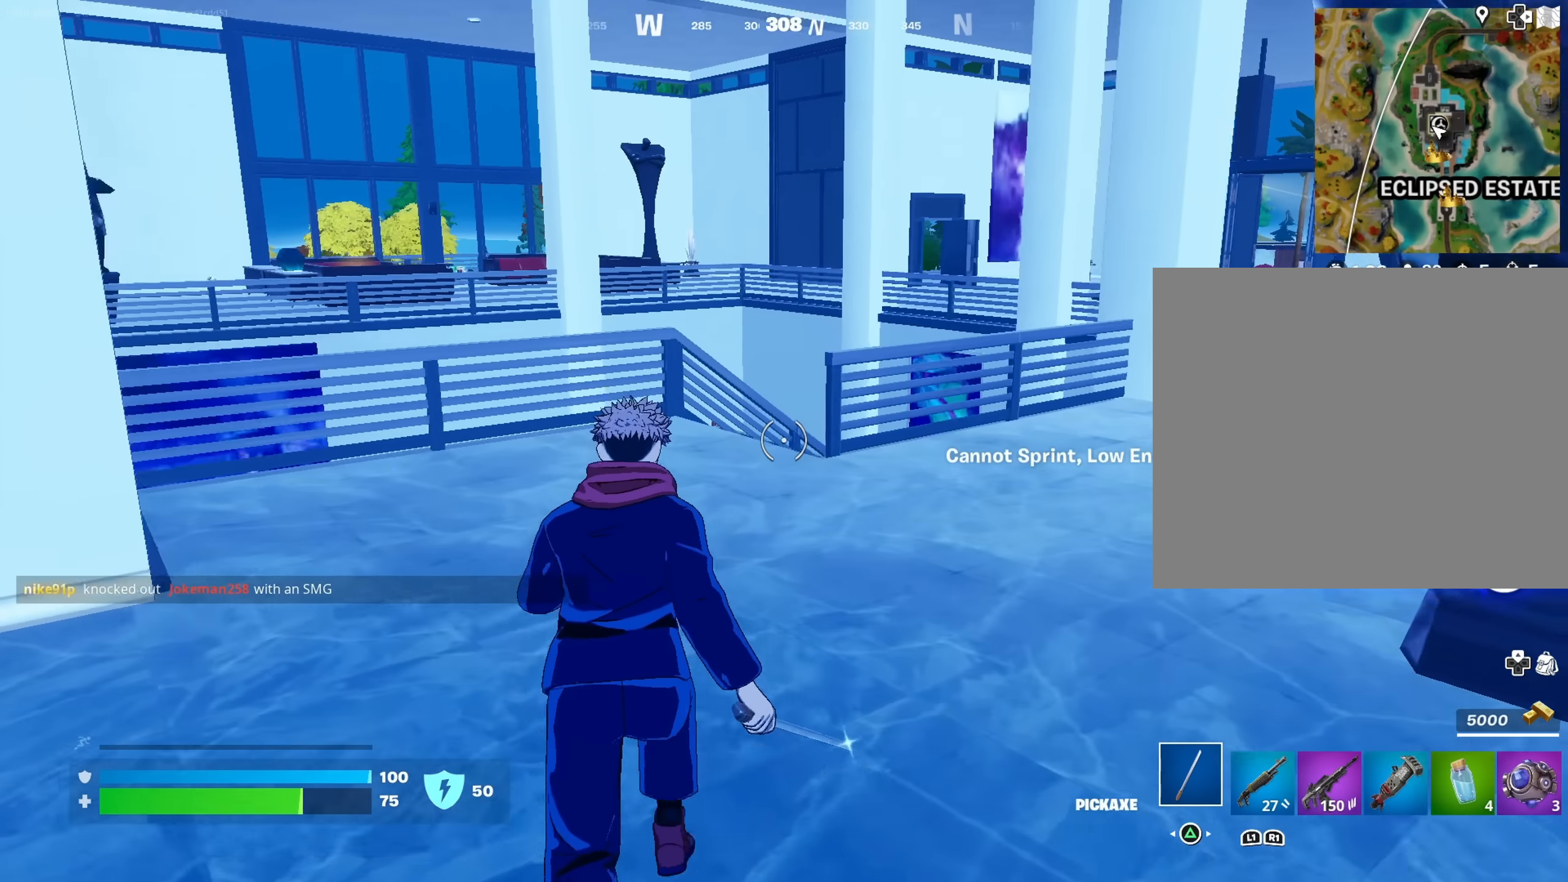
{"buttons": [], "left_stick": "up", "right_stick": "center", "events": [[34, "right_stick", "down"], [167, "right_stick", "center"]]}
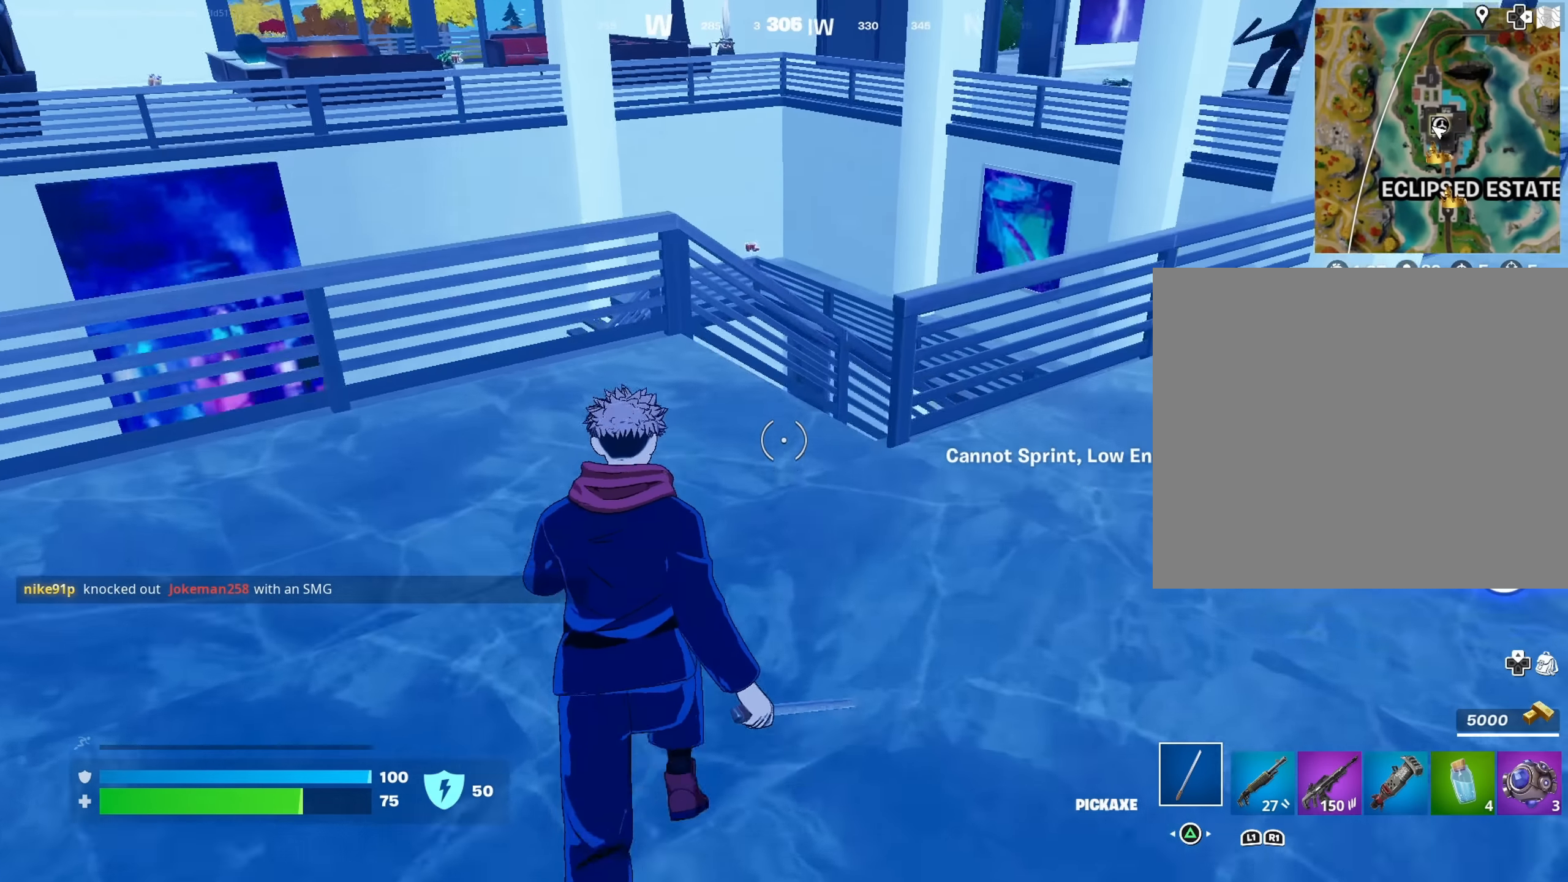
{"buttons": [], "left_stick": "right", "right_stick": "center", "events": [[67, "right_stick", "down-left"], [184, "right_stick", "center"], [467, "left_stick", "right"]]}
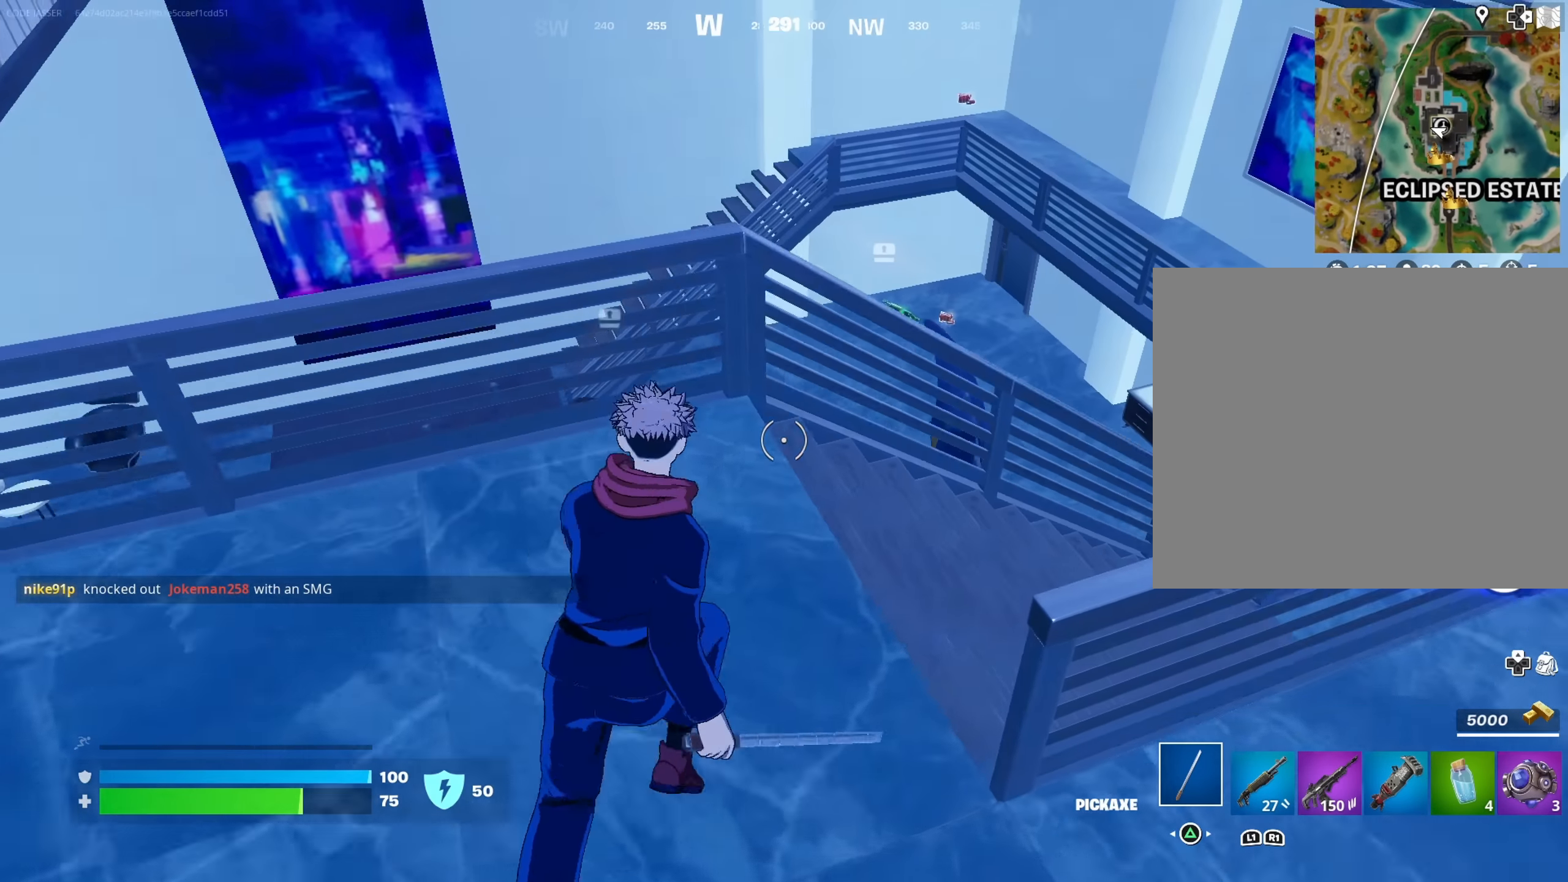
{"buttons": [], "left_stick": "up-right", "right_stick": "center", "events": [[150, "CROSS", "down"], [234, "left_stick", "up-right"], [250, "CROSS", "up"], [334, "right_stick", "down-right"], [484, "right_stick", "center"]]}
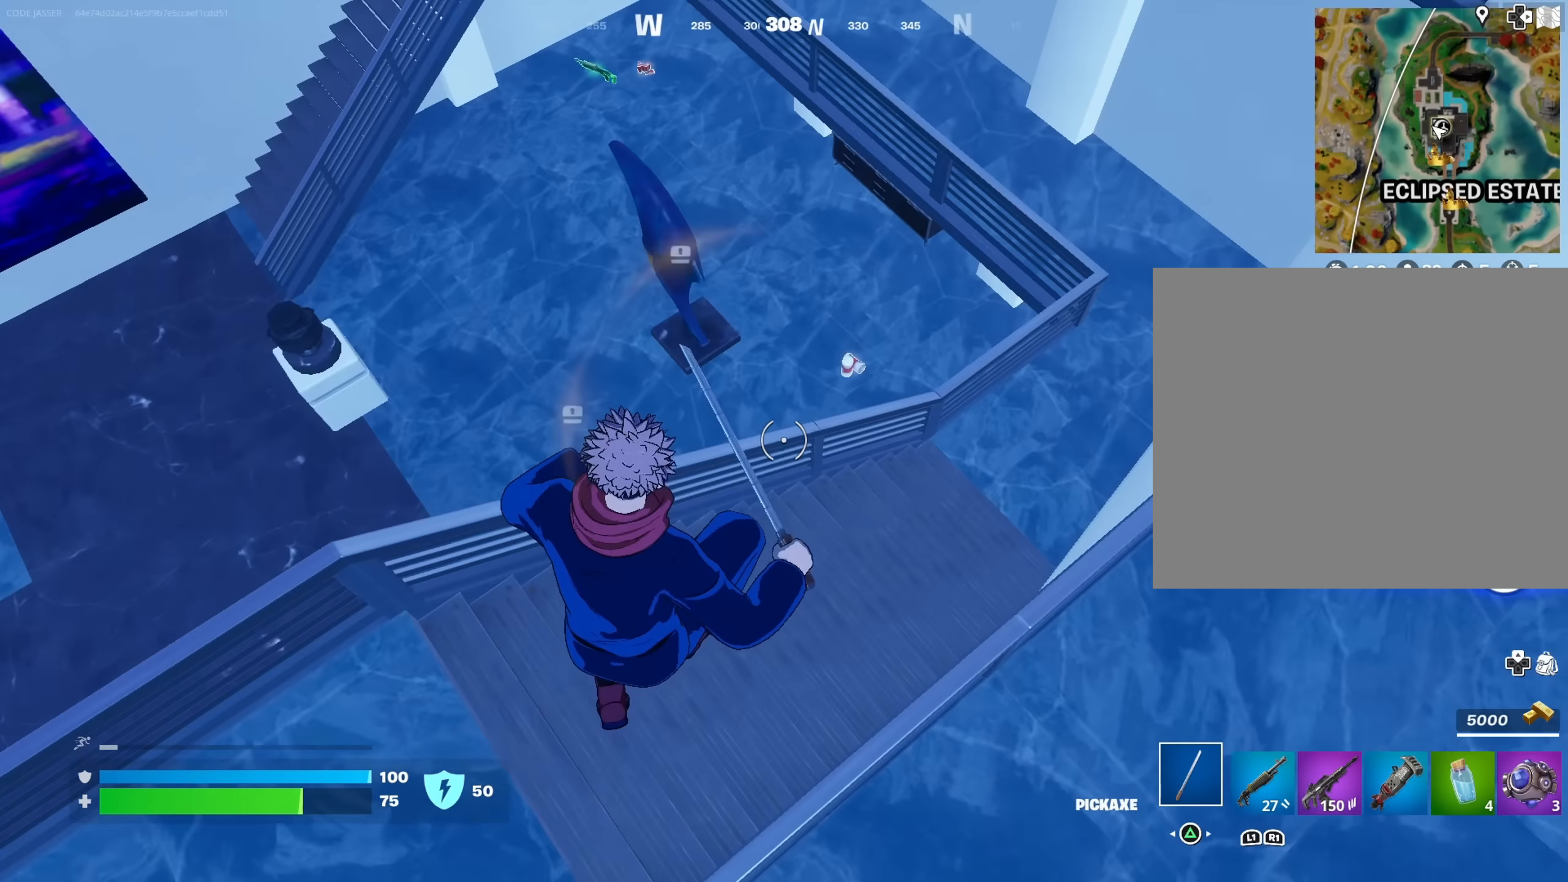
{"buttons": [], "left_stick": "up-right", "right_stick": "left", "events": [[317, "right_stick", "up-right"], [434, "right_stick", "left"]]}
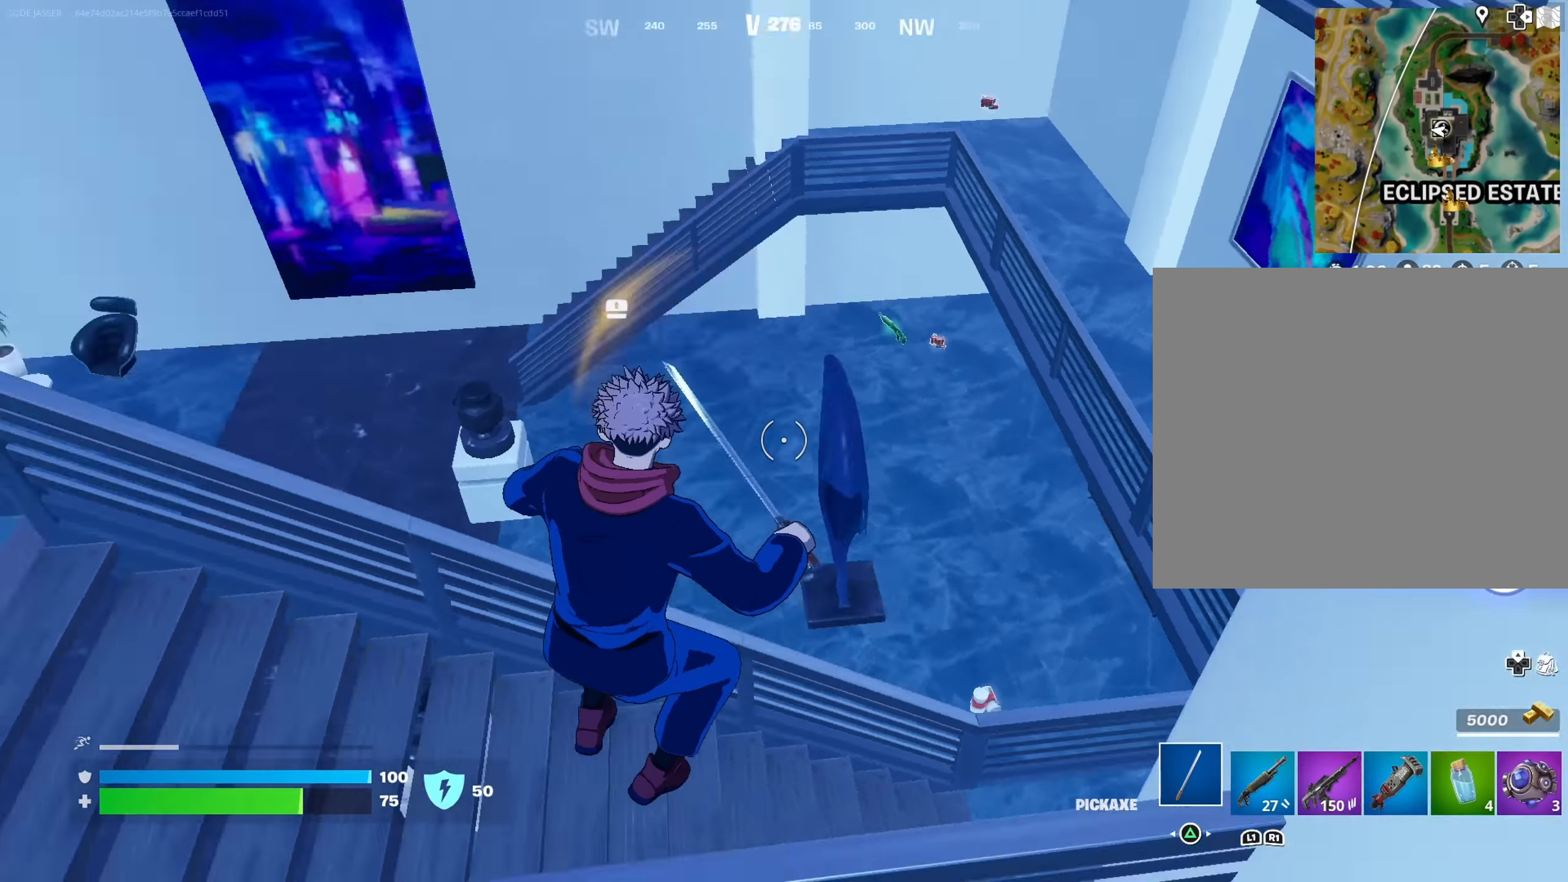
{"buttons": [], "left_stick": "up", "right_stick": "left", "events": [[50, "right_stick", "up-left"], [150, "right_stick", "center"], [267, "left_stick", "up"], [334, "CROSS", "down"], [384, "CROSS", "up"], [400, "right_stick", "down-left"], [450, "right_stick", "left"]]}
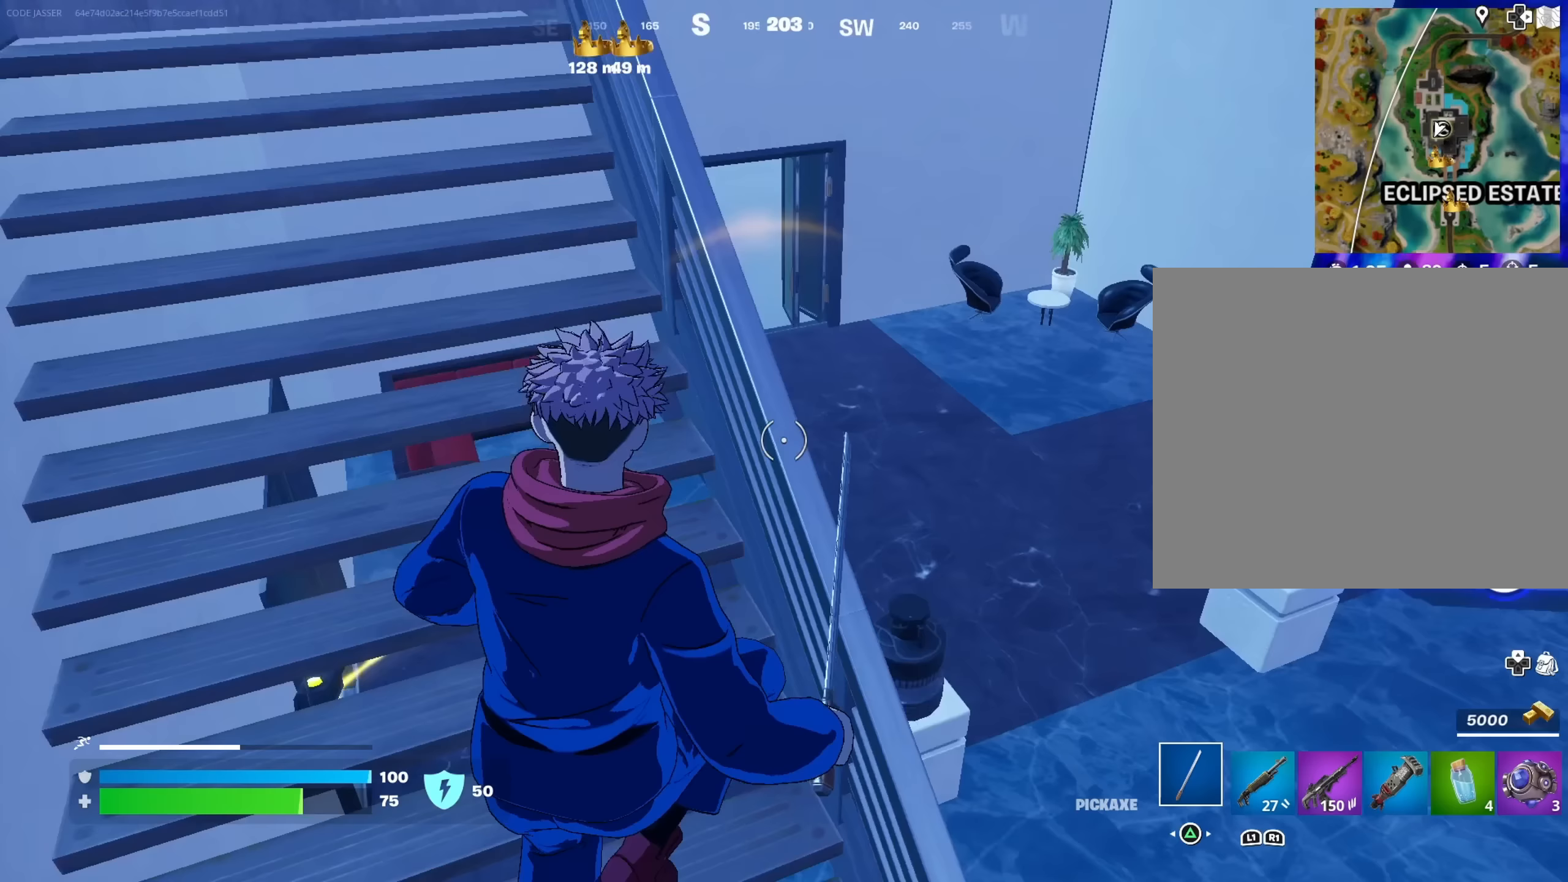
{"buttons": [], "left_stick": "up-right", "right_stick": "center", "events": [[100, "right_stick", "center"], [433, "left_stick", "up-right"]]}
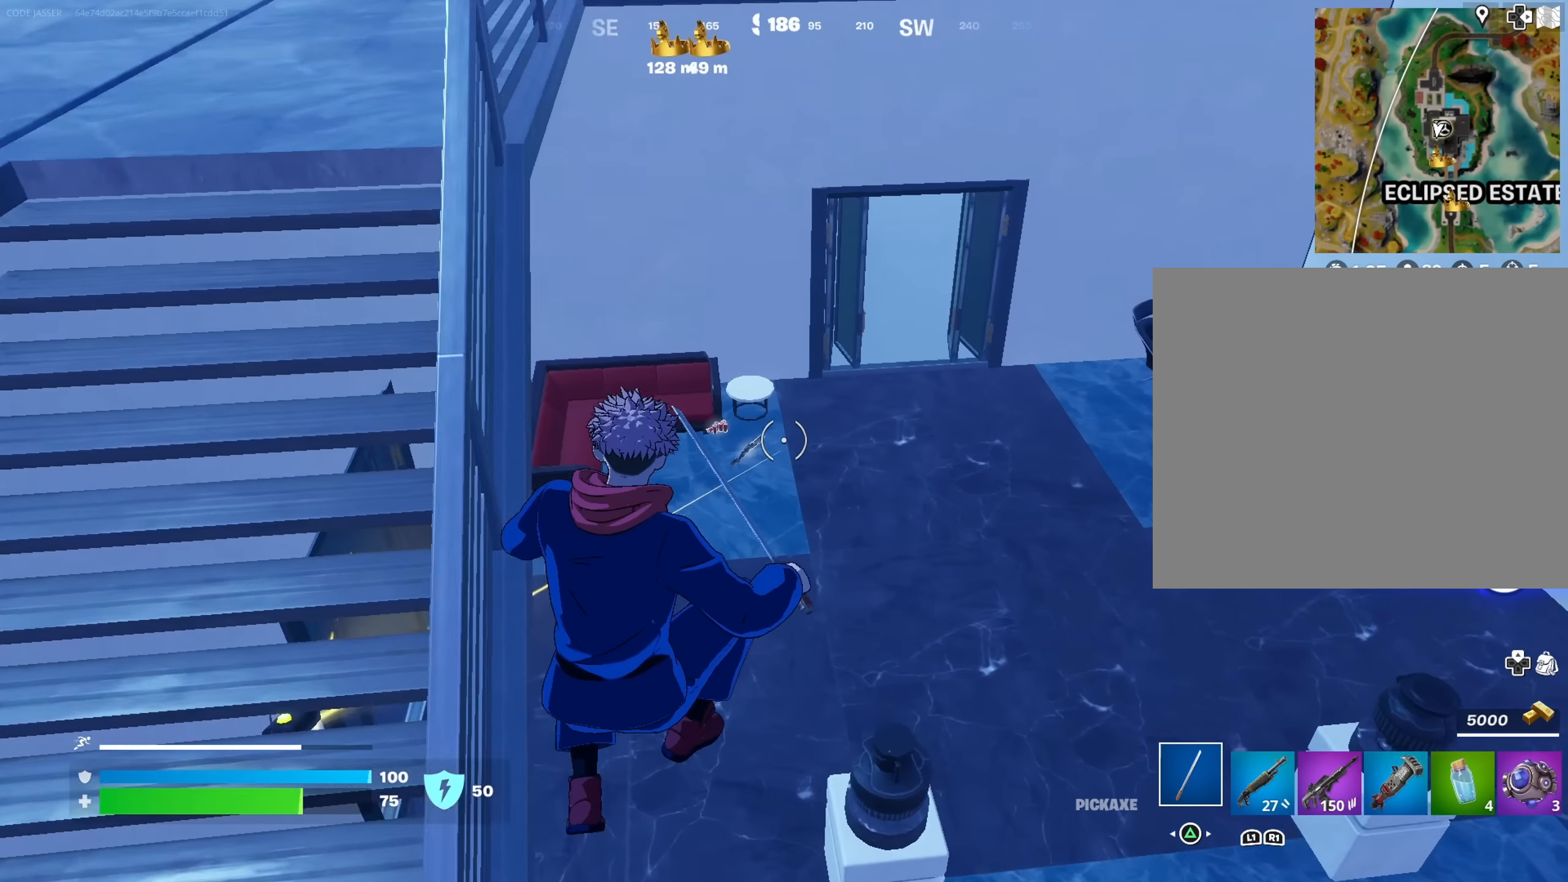
{"buttons": ["L3"], "left_stick": "up-right", "right_stick": "up-right", "events": [[400, "right_stick", "up-right"], [483, "L3", "down"]]}
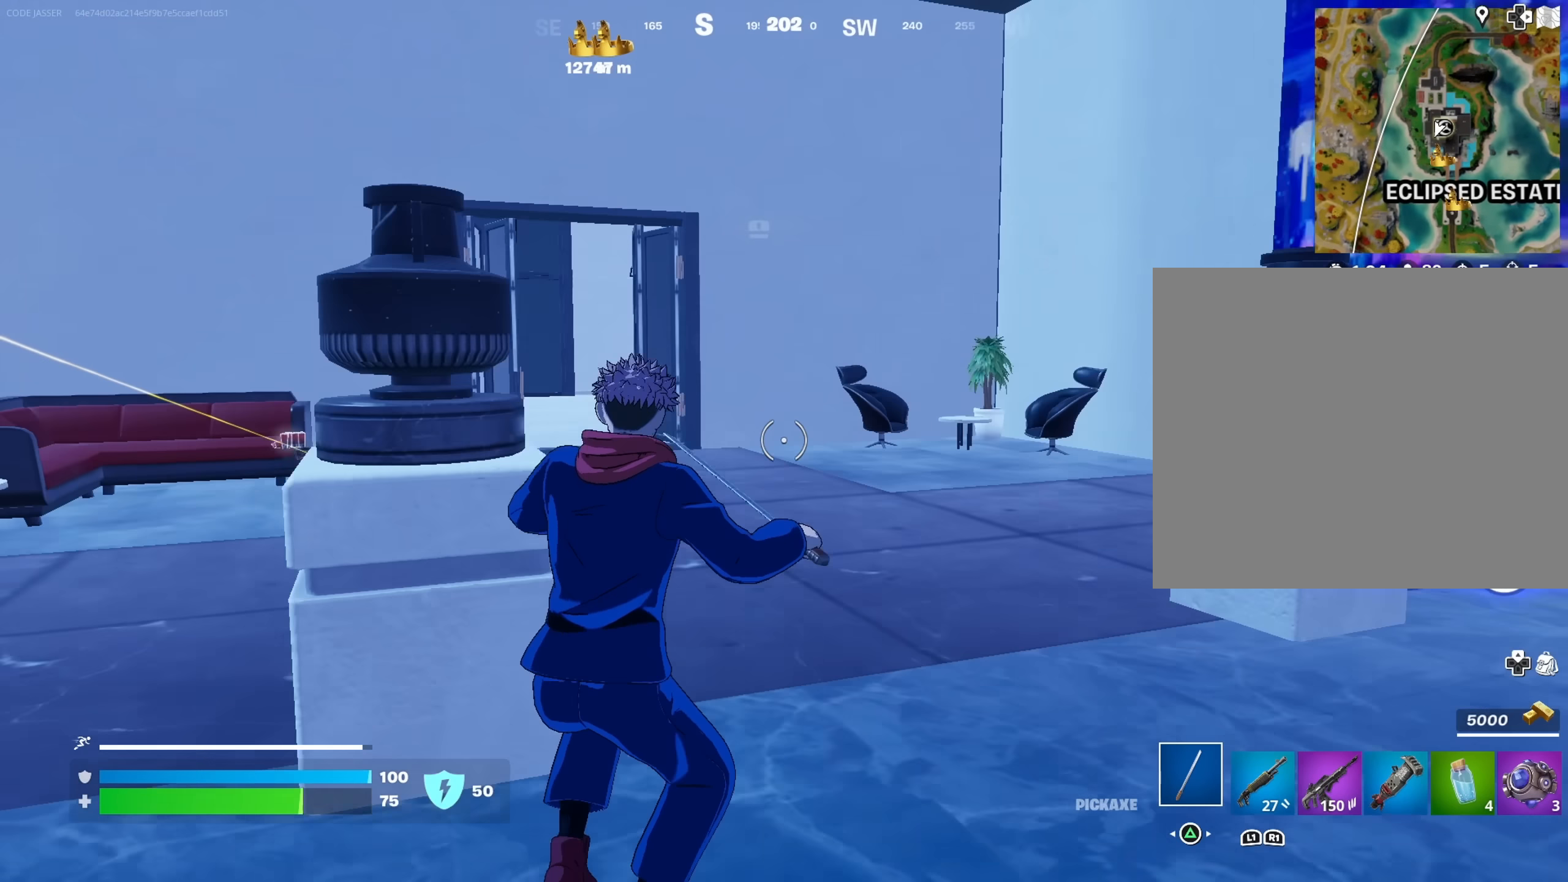
{"buttons": [], "left_stick": "up-right", "right_stick": "left", "events": [[33, "L3", "up"], [50, "right_stick", "left"], [150, "right_stick", "center"], [283, "right_stick", "left"]]}
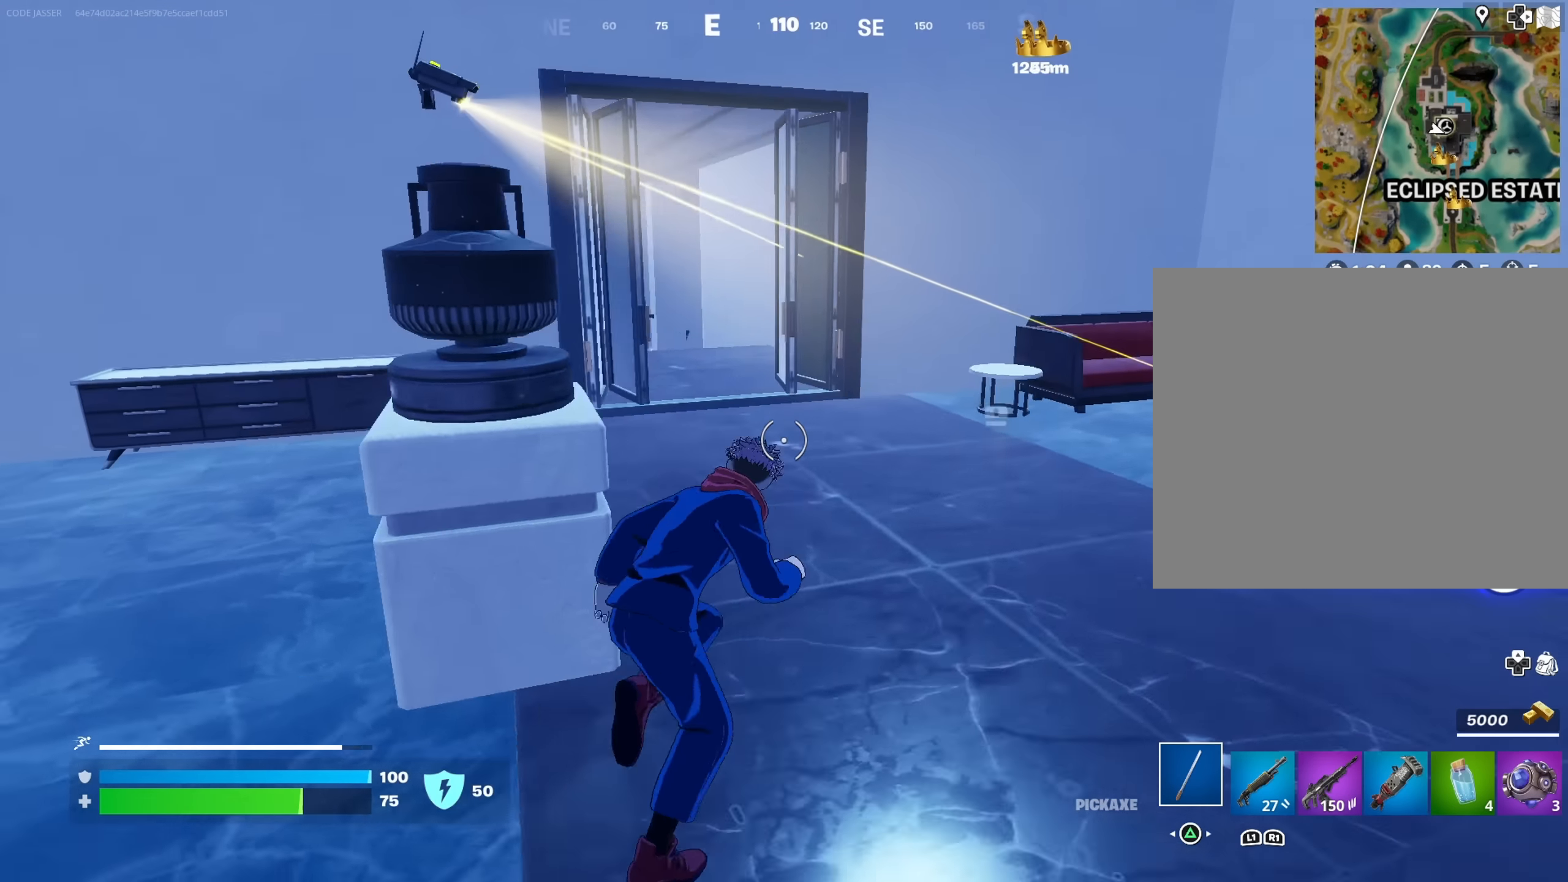
{"buttons": ["R1"], "left_stick": "up", "right_stick": "center", "events": [[33, "right_stick", "center"], [283, "right_stick", "left"], [350, "left_stick", "up"], [350, "right_stick", "center"], [483, "R1", "down"]]}
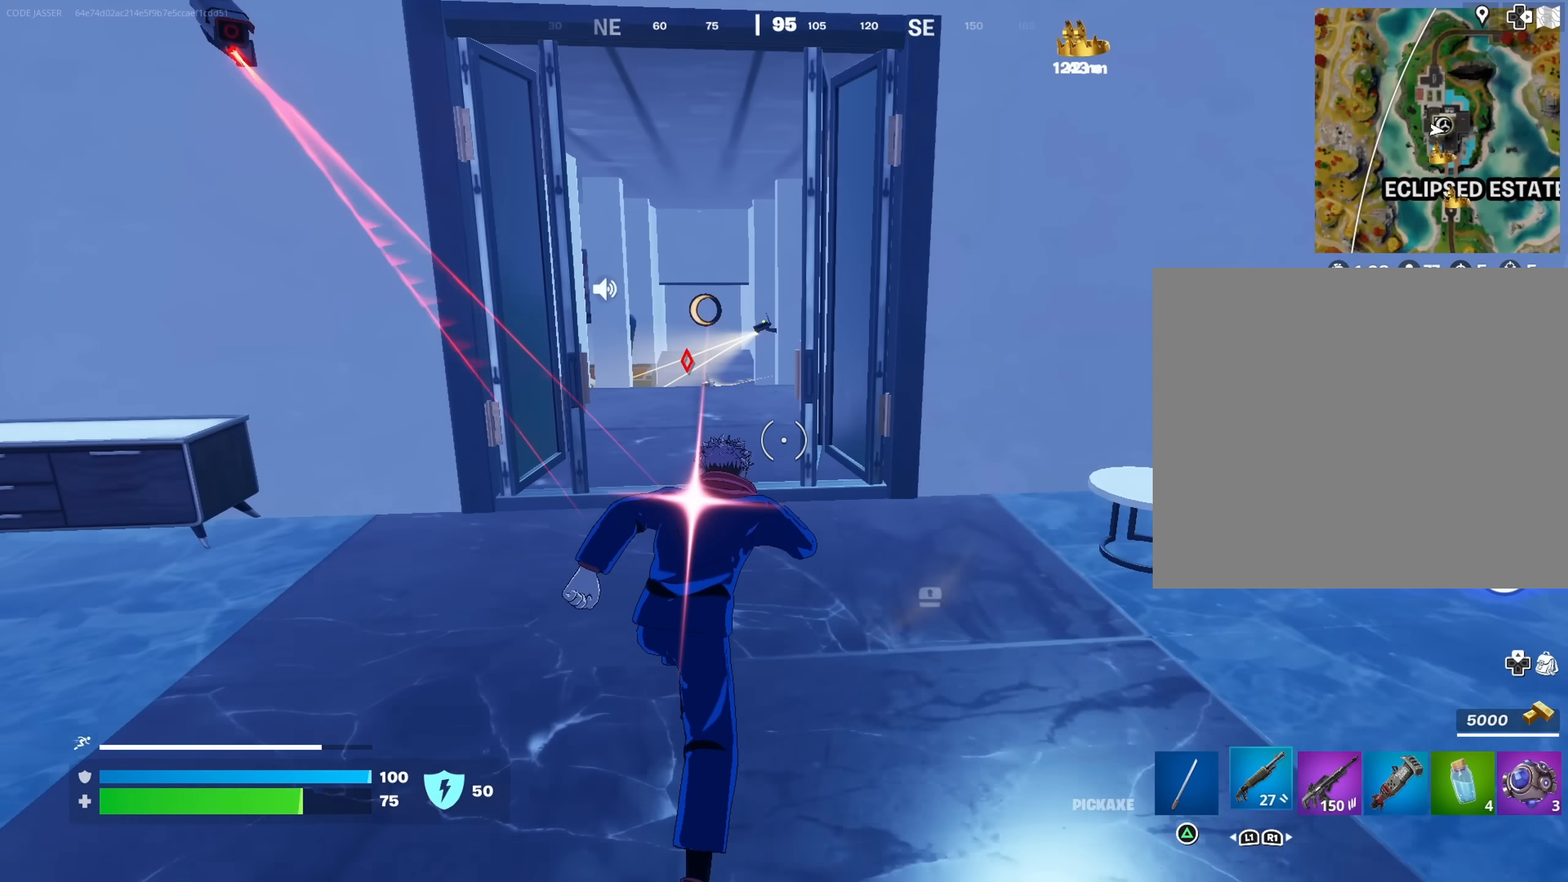
{"buttons": [], "left_stick": "up", "right_stick": "center", "events": [[67, "R1", "up"], [183, "right_stick", "down-left"], [233, "right_stick", "center"]]}
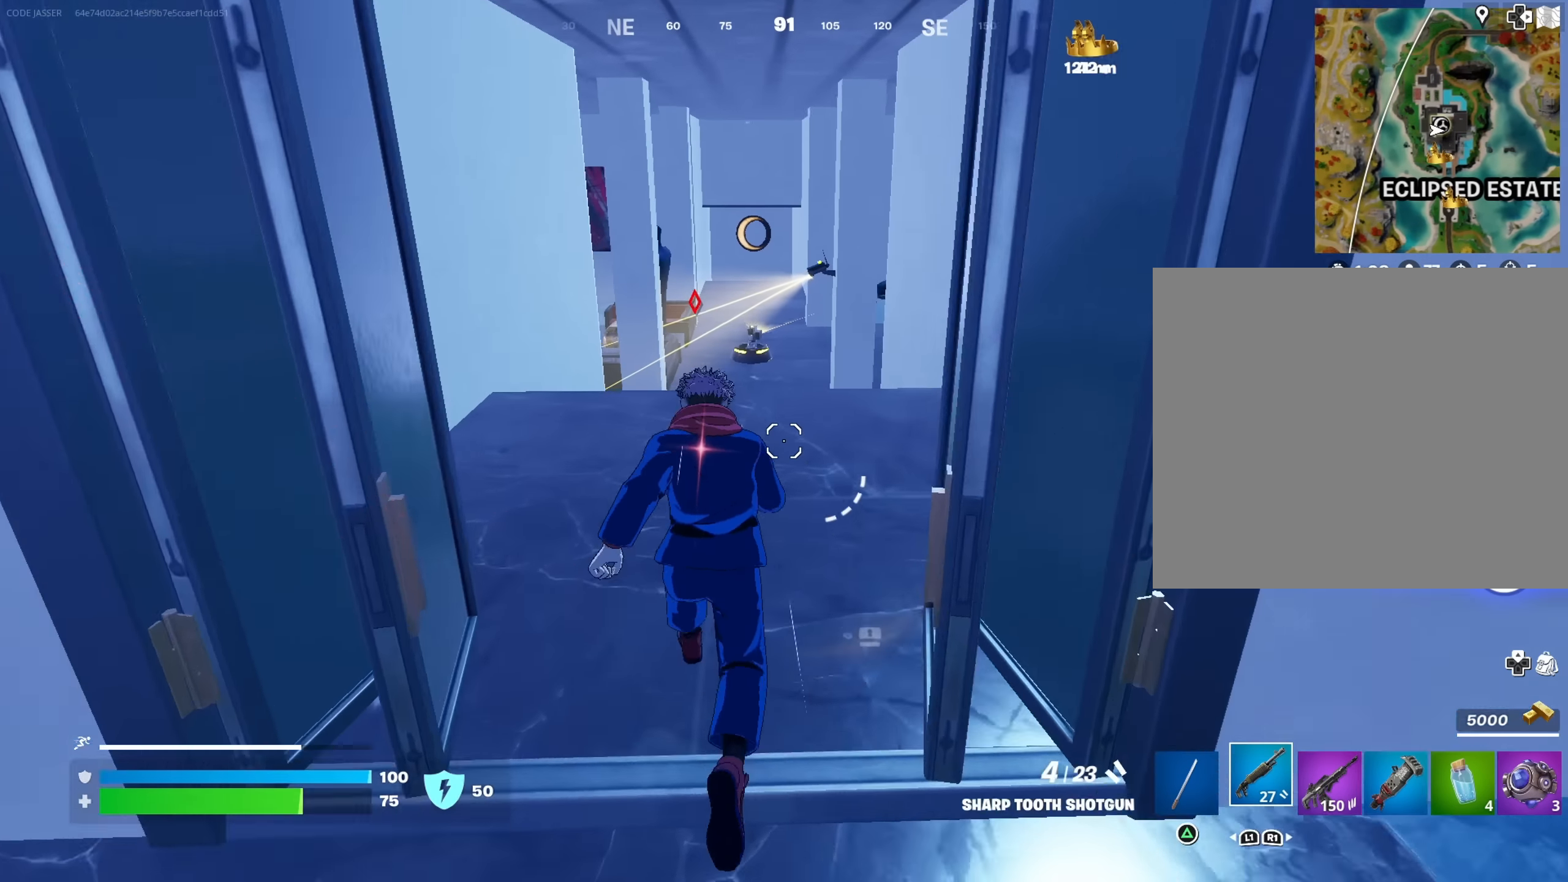
{"buttons": ["R1"], "left_stick": "up", "right_stick": "center", "events": [[450, "R1", "down"]]}
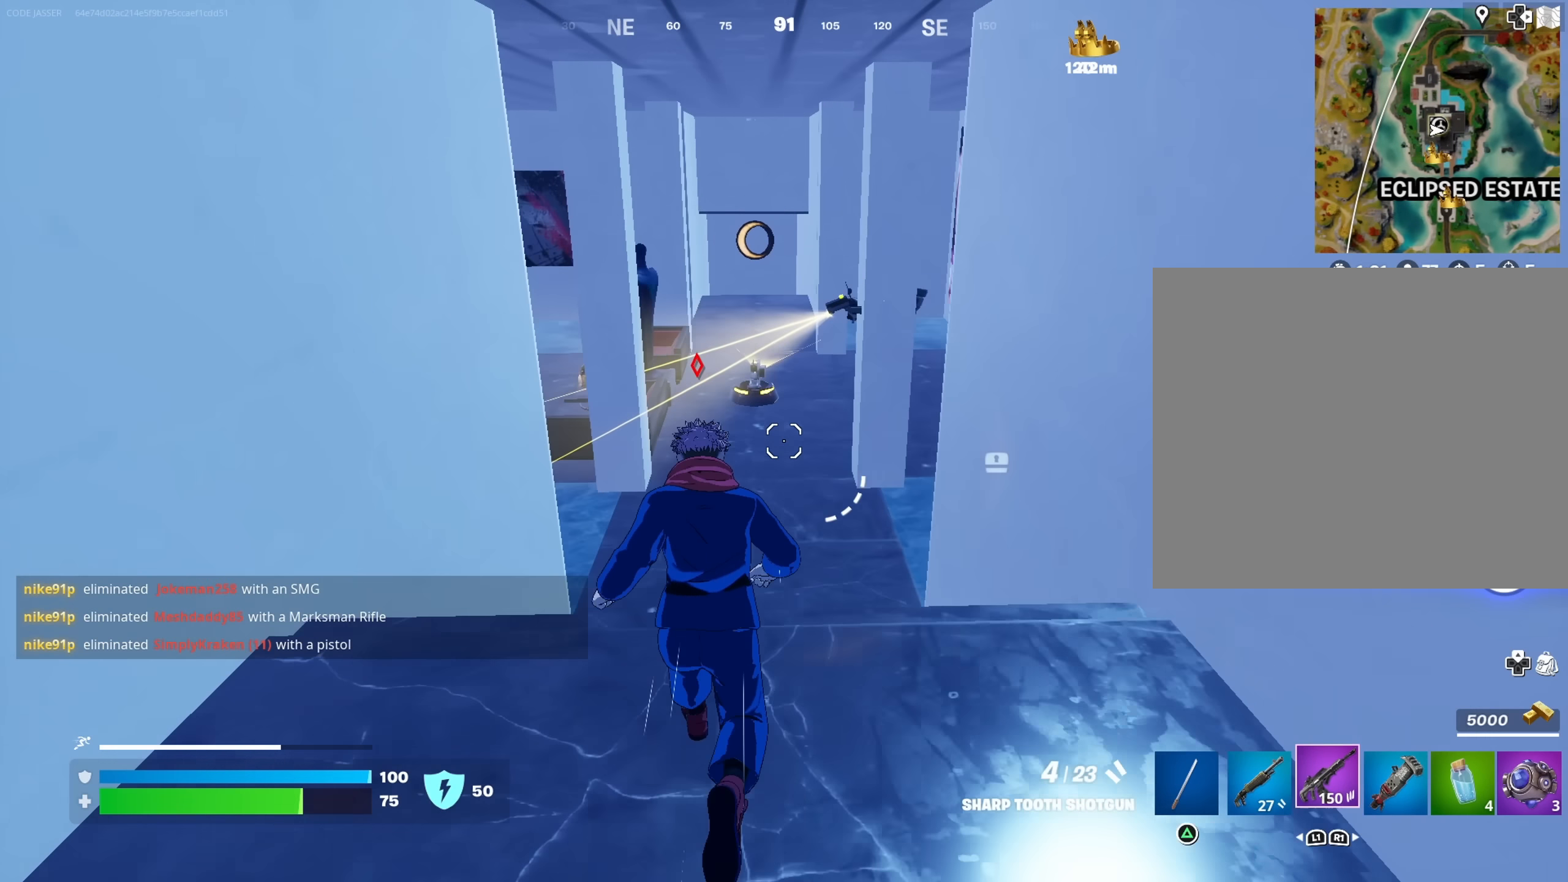
{"buttons": [], "left_stick": "center", "right_stick": "center", "events": [[33, "R1", "up"], [100, "R1", "down"], [100, "R3", "down"], [217, "R1", "up"], [217, "R3", "up"], [333, "left_stick", "center"]]}
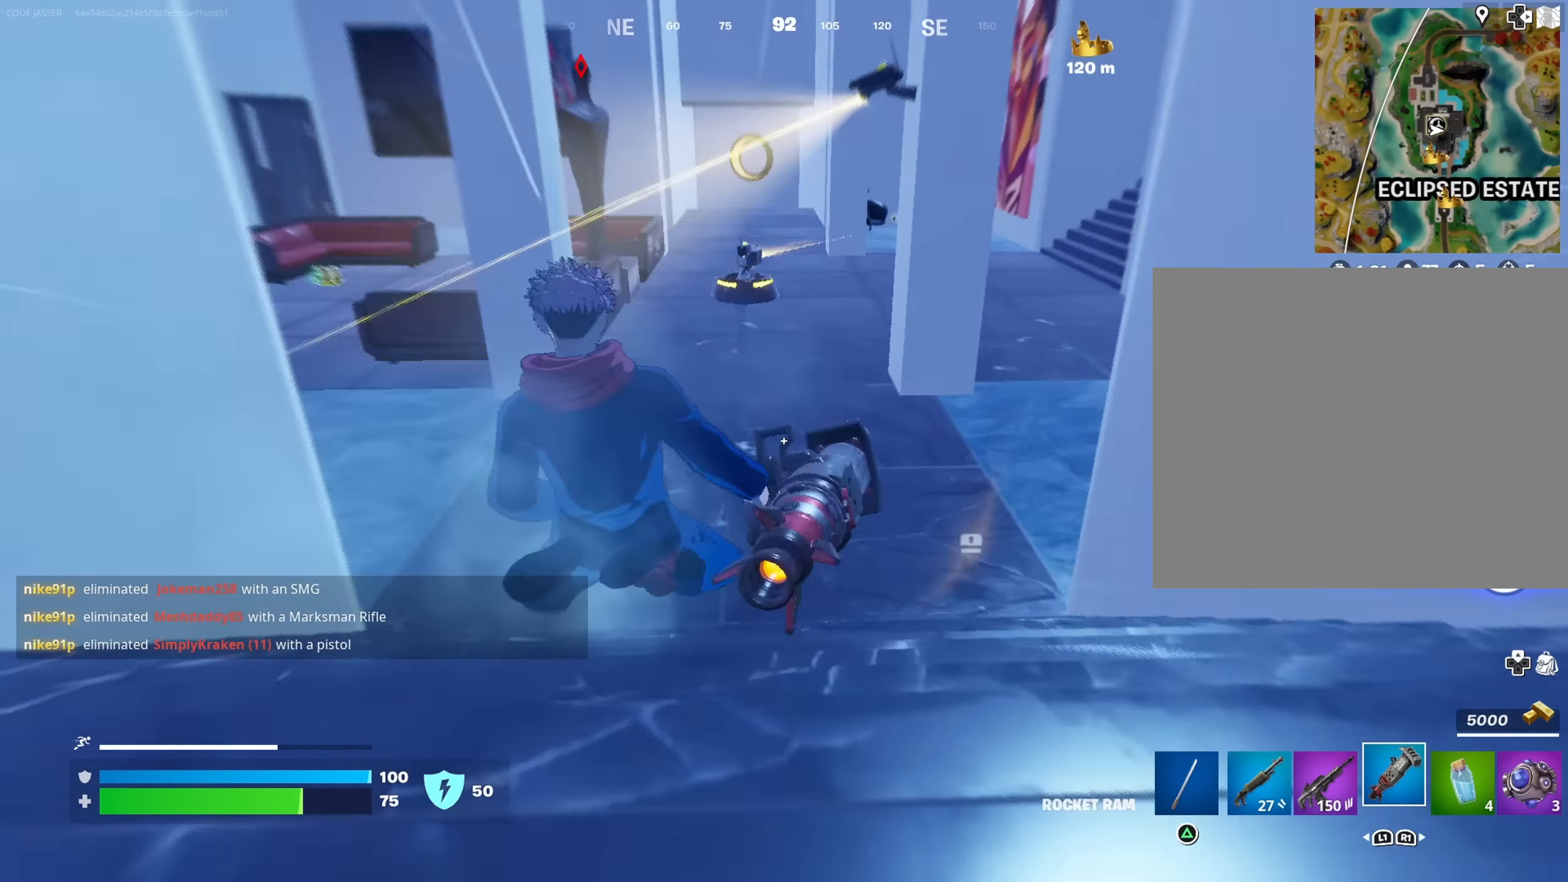
{"buttons": [], "left_stick": "up-right", "right_stick": "center", "events": [[117, "left_stick", "up"], [183, "right_stick", "up-left"], [250, "L3", "down"], [250, "left_stick", "up-right"], [267, "right_stick", "left"], [350, "L3", "up"], [433, "right_stick", "center"]]}